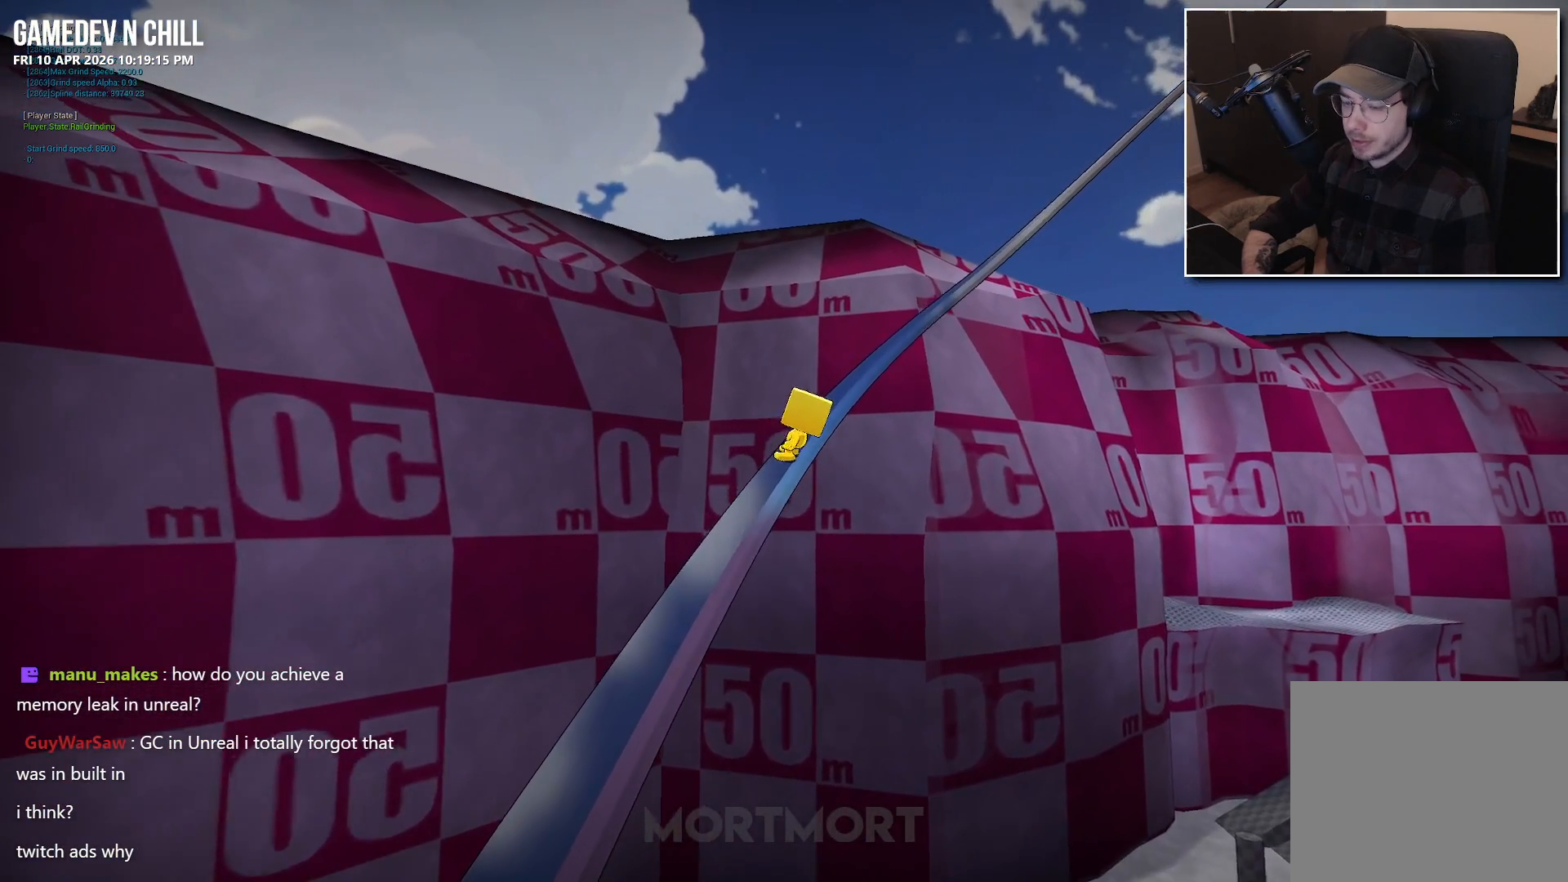
Gameplay with a controller (Xbox layout); each line is a JSON object with the inputs held at the frame after it. "events" lists button and stick changes between this image and that frame as [ms after this image, input, new state], when the widget could be followed in between.
{"buttons": [], "left_stick": "center", "right_stick": "center", "events": []}
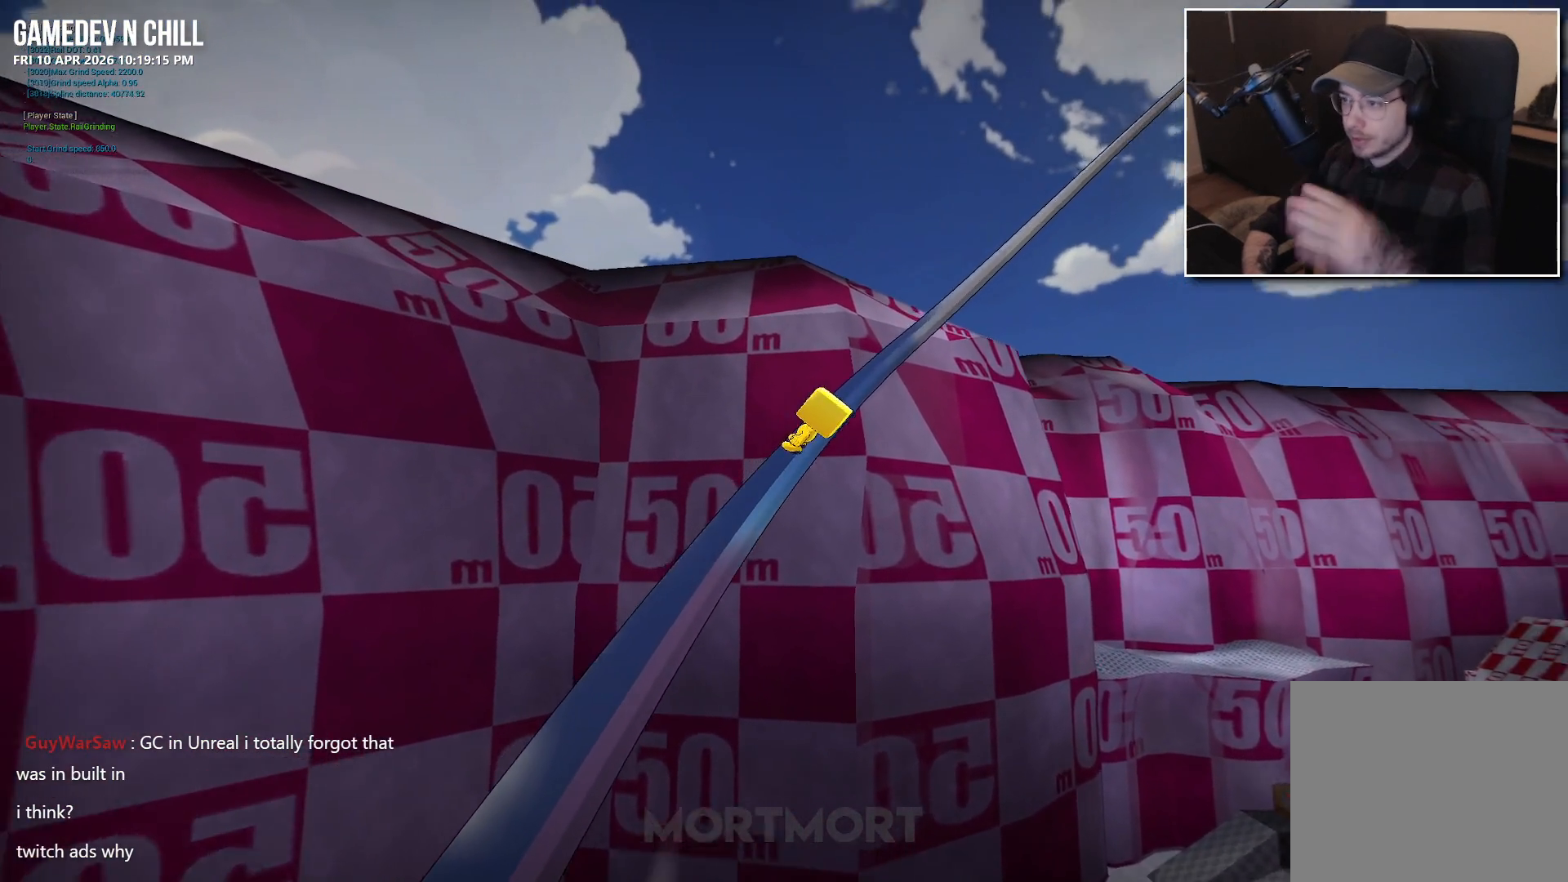
{"buttons": [], "left_stick": "center", "right_stick": "center", "events": []}
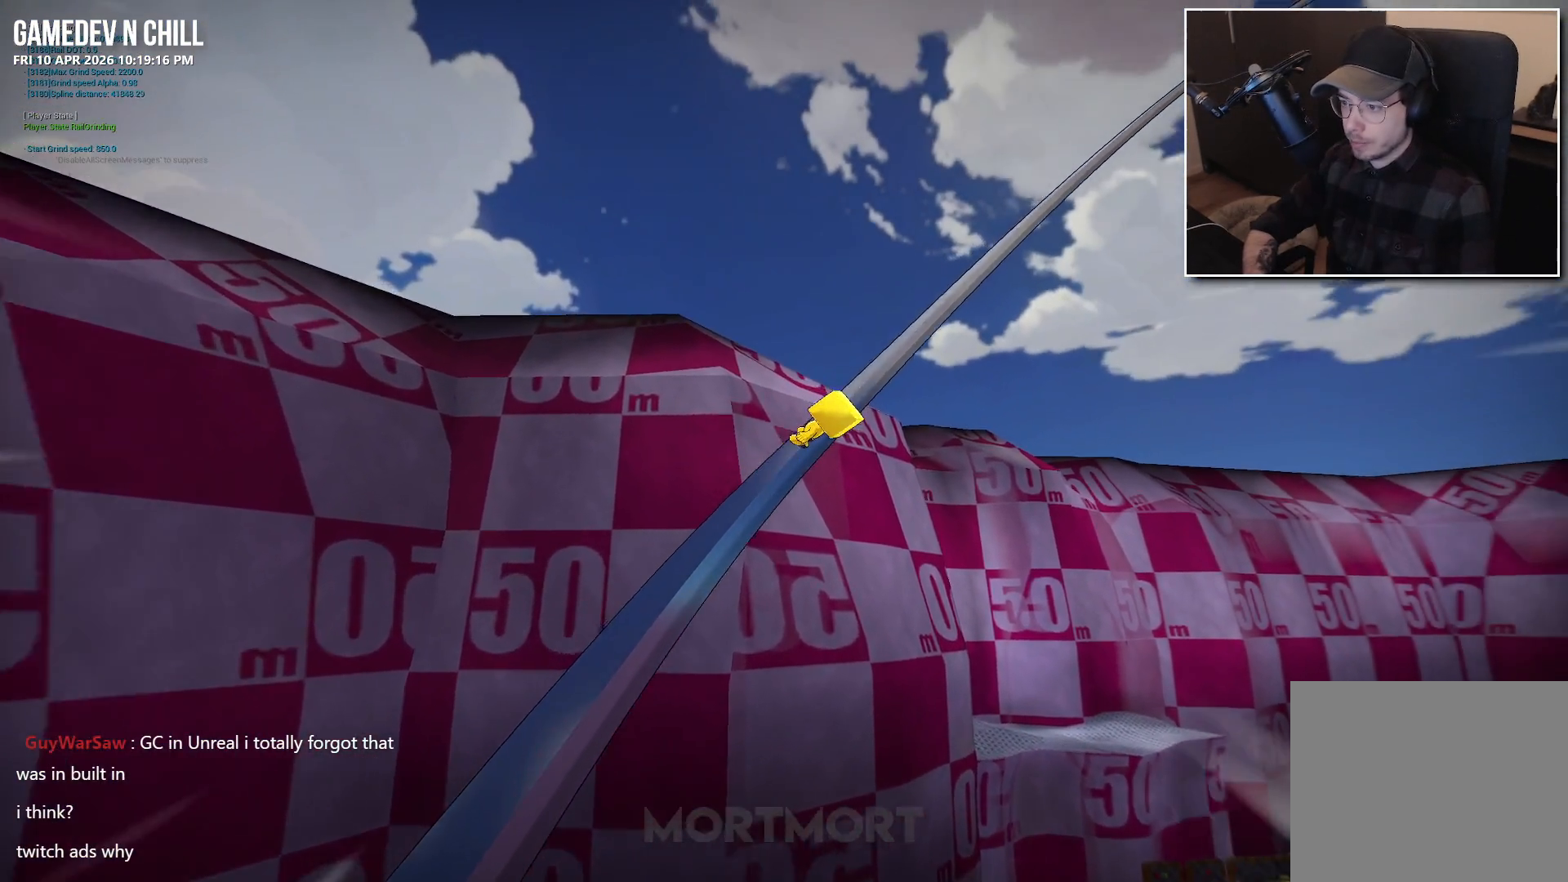
{"buttons": [], "left_stick": "center", "right_stick": "center", "events": [[183, "right_stick", "right"], [500, "right_stick", "center"]]}
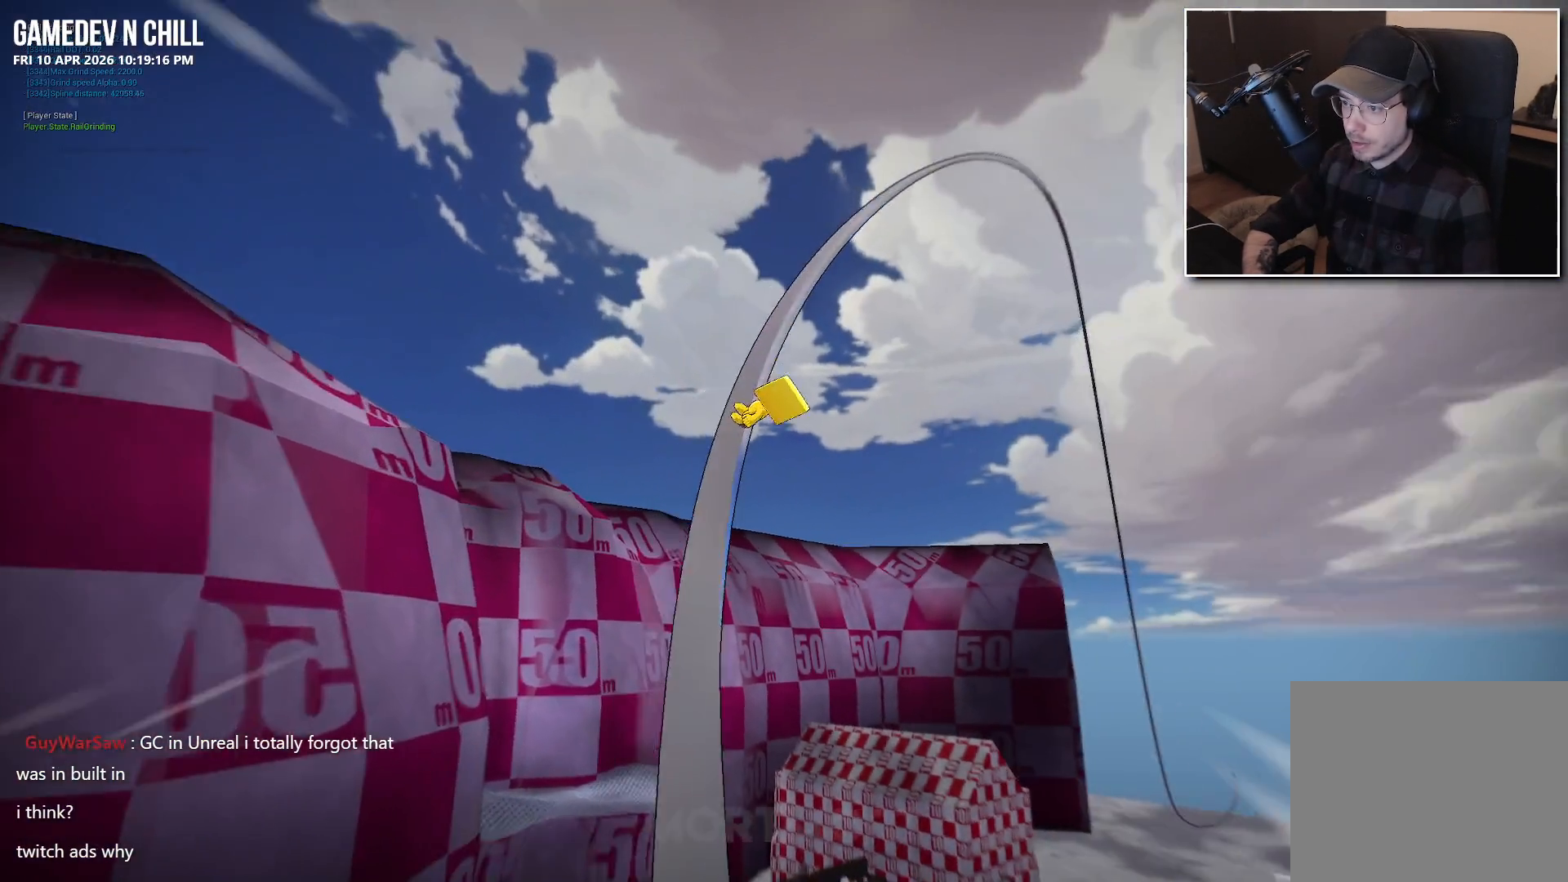
{"buttons": [], "left_stick": "center", "right_stick": "center", "events": [[333, "right_stick", "right"], [483, "right_stick", "center"]]}
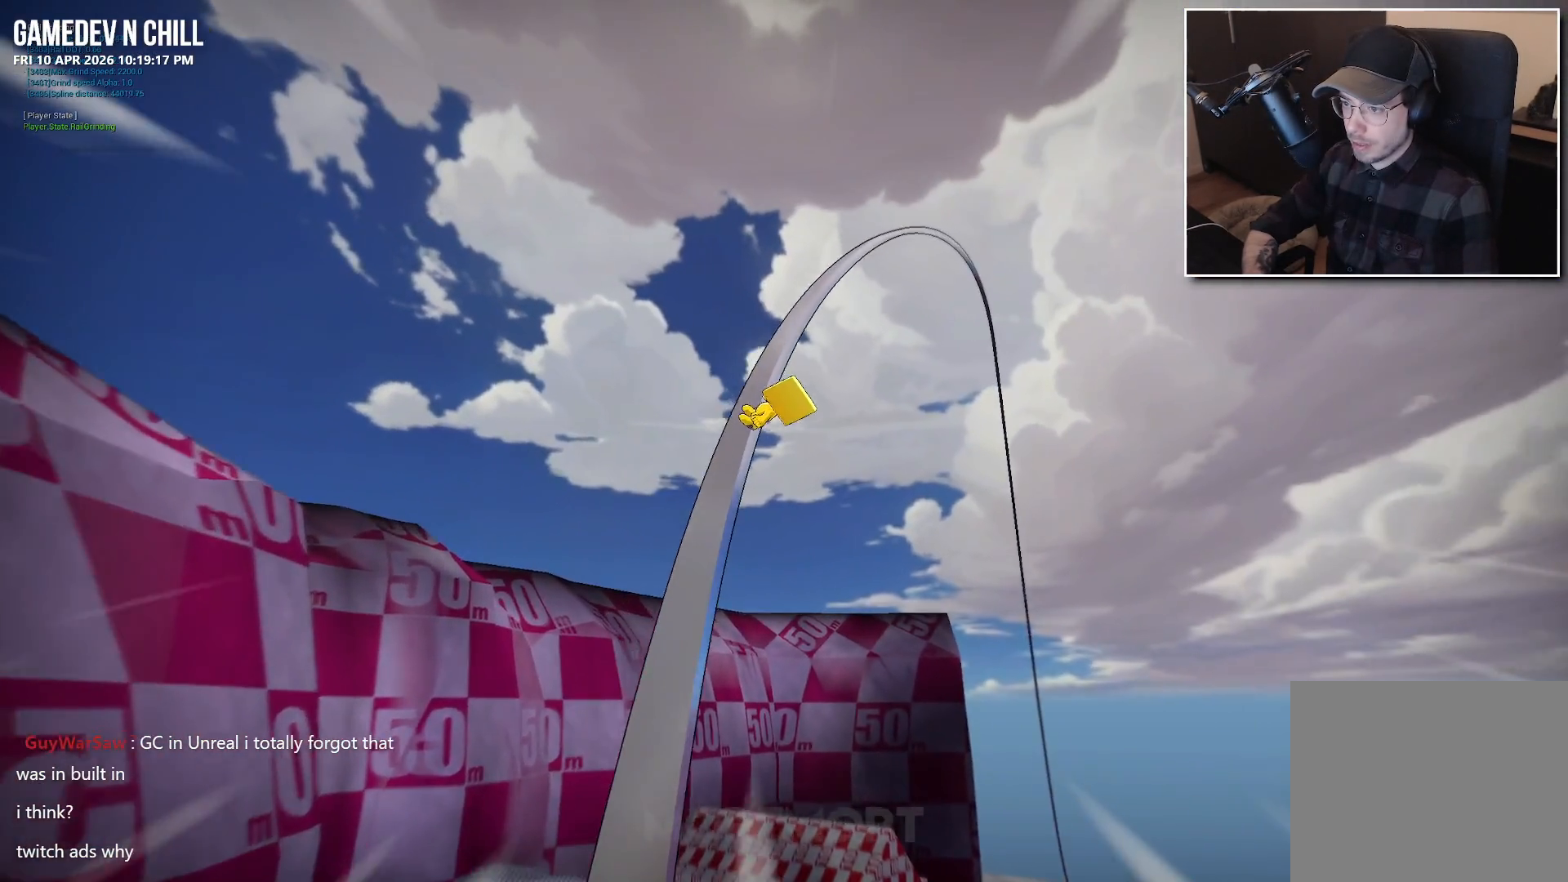
{"buttons": [], "left_stick": "center", "right_stick": "up-left", "events": [[100, "right_stick", "left"], [467, "right_stick", "up-left"]]}
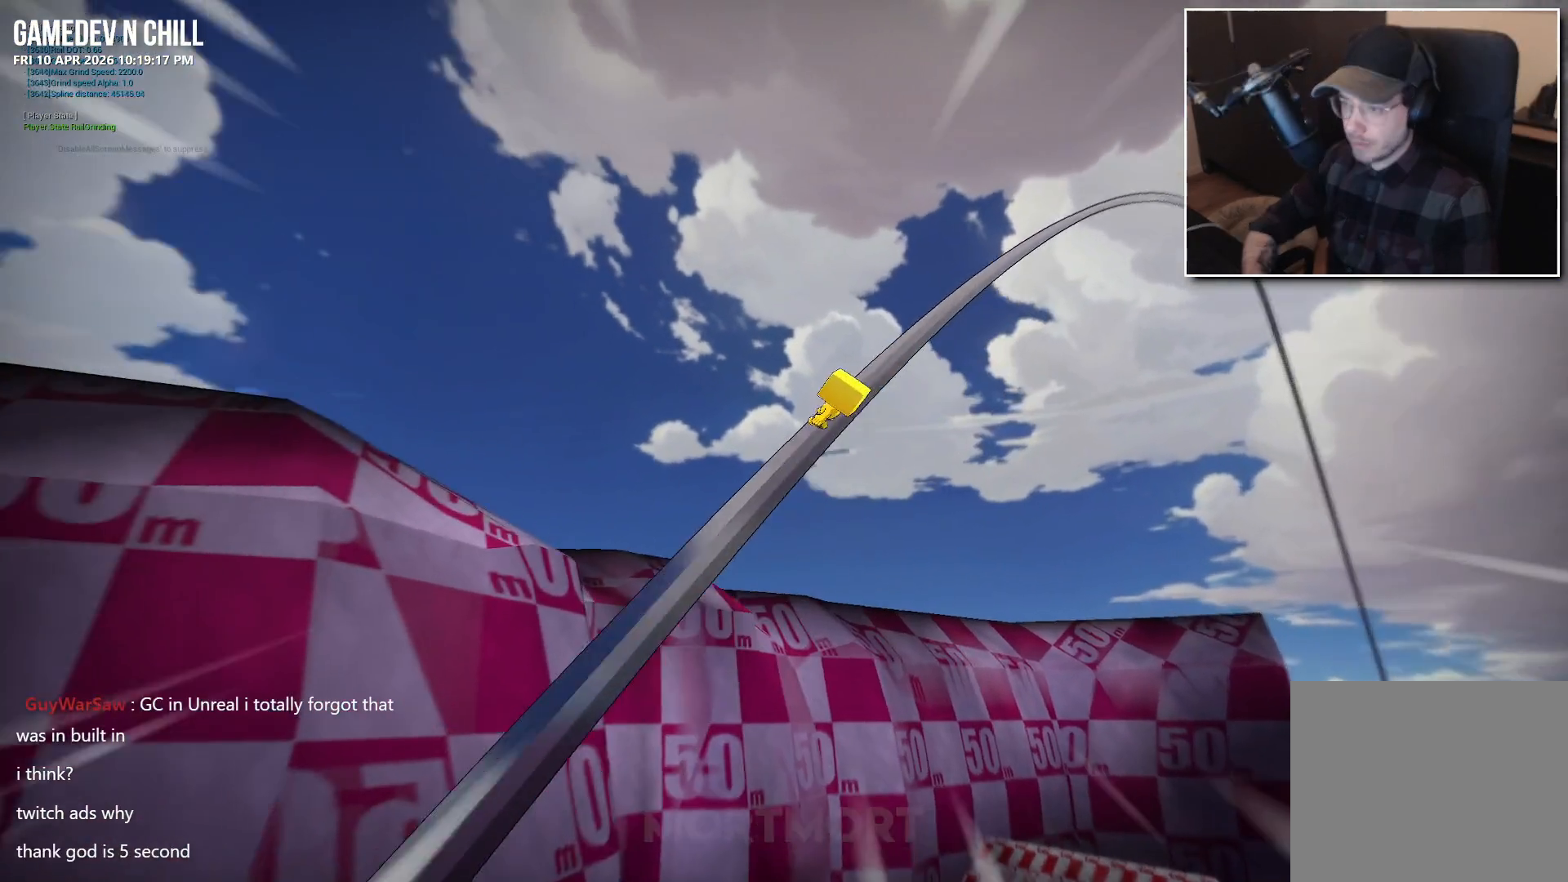
{"buttons": [], "left_stick": "center", "right_stick": "center", "events": [[100, "right_stick", "down-left"], [333, "right_stick", "center"]]}
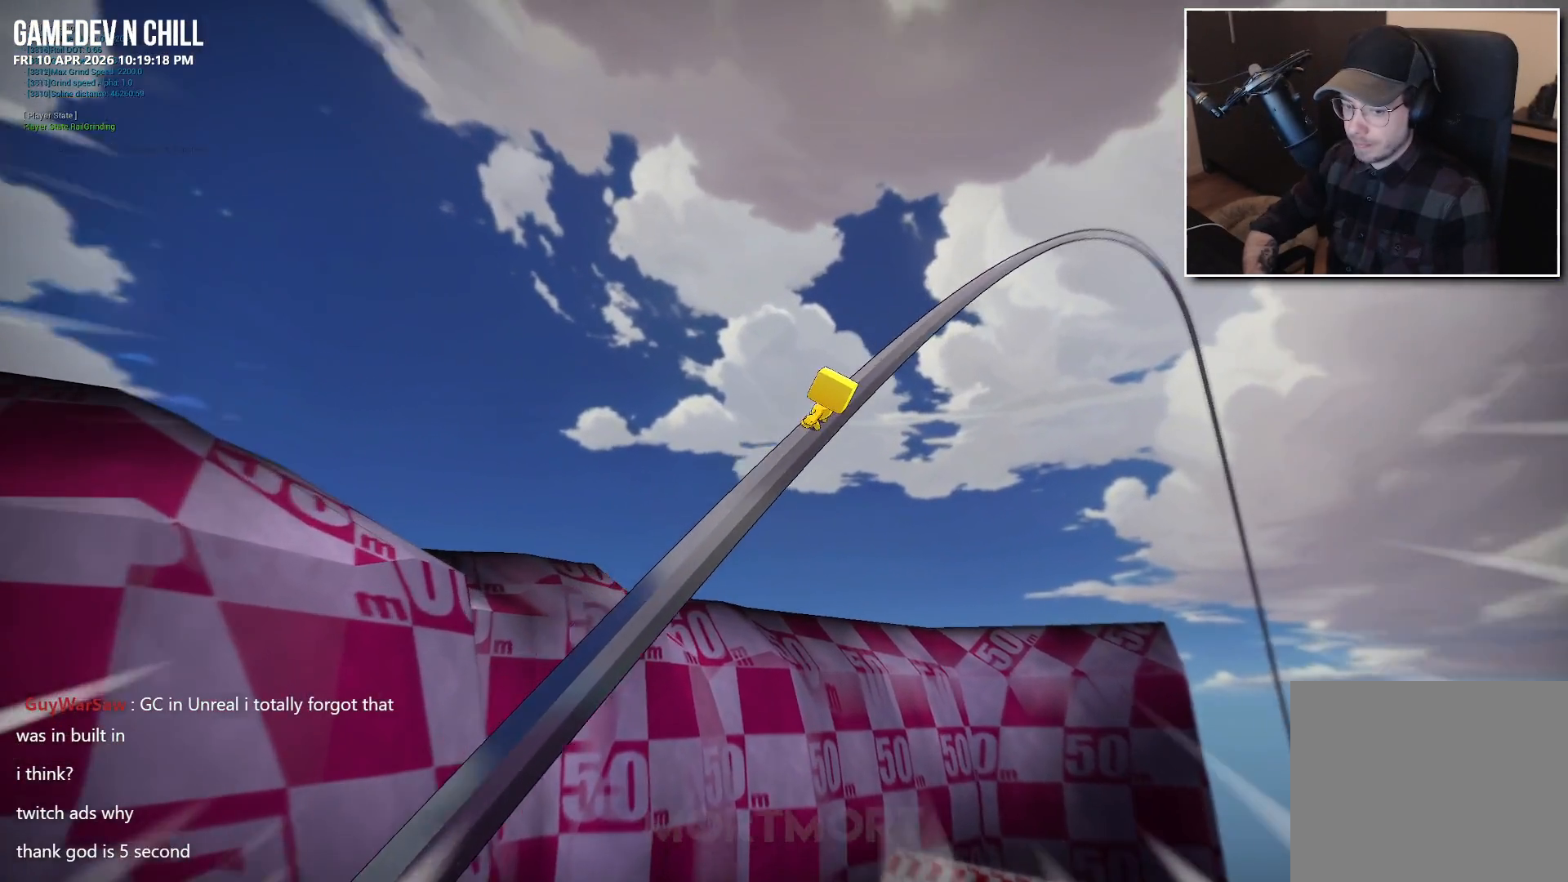
{"buttons": [], "left_stick": "center", "right_stick": "center", "events": [[33, "right_stick", "left"], [233, "right_stick", "center"]]}
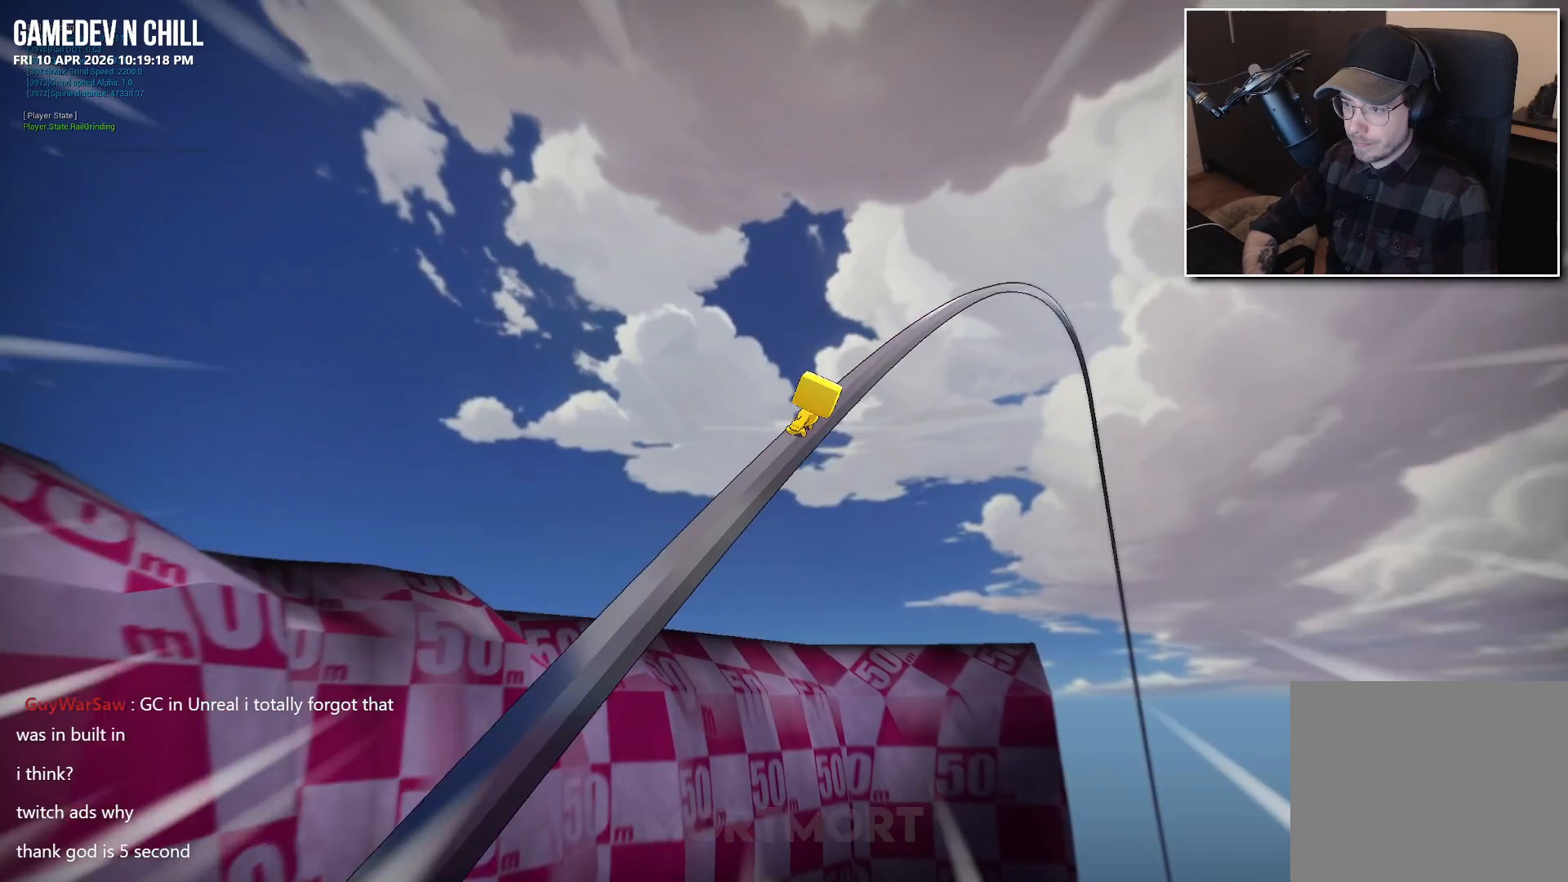
{"buttons": [], "left_stick": "center", "right_stick": "center", "events": []}
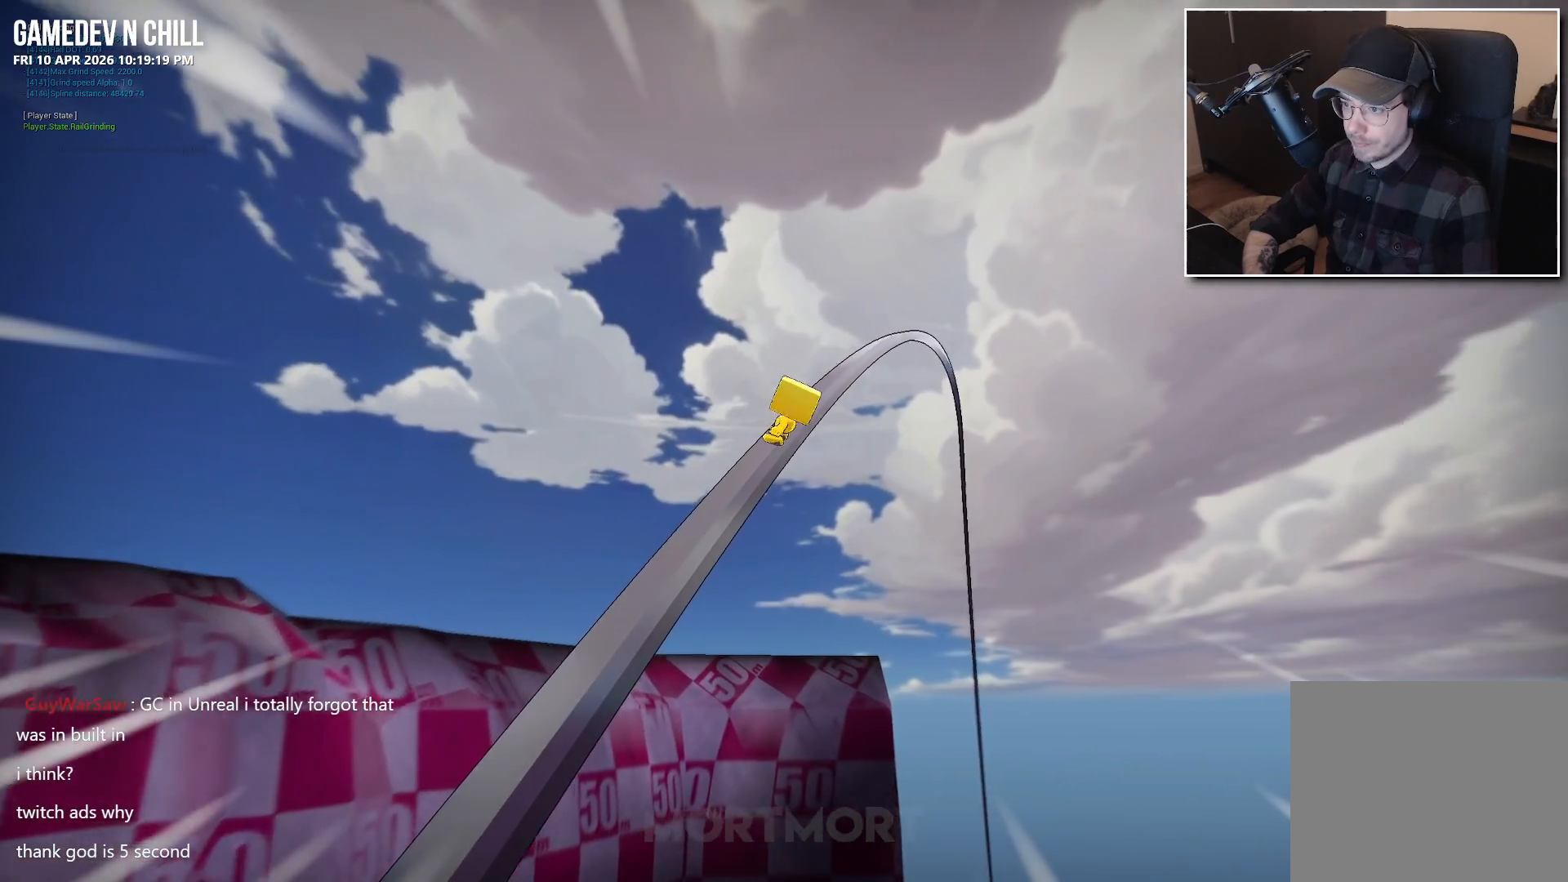
{"buttons": ["A"], "left_stick": "center", "right_stick": "center", "events": [[483, "A", "down"]]}
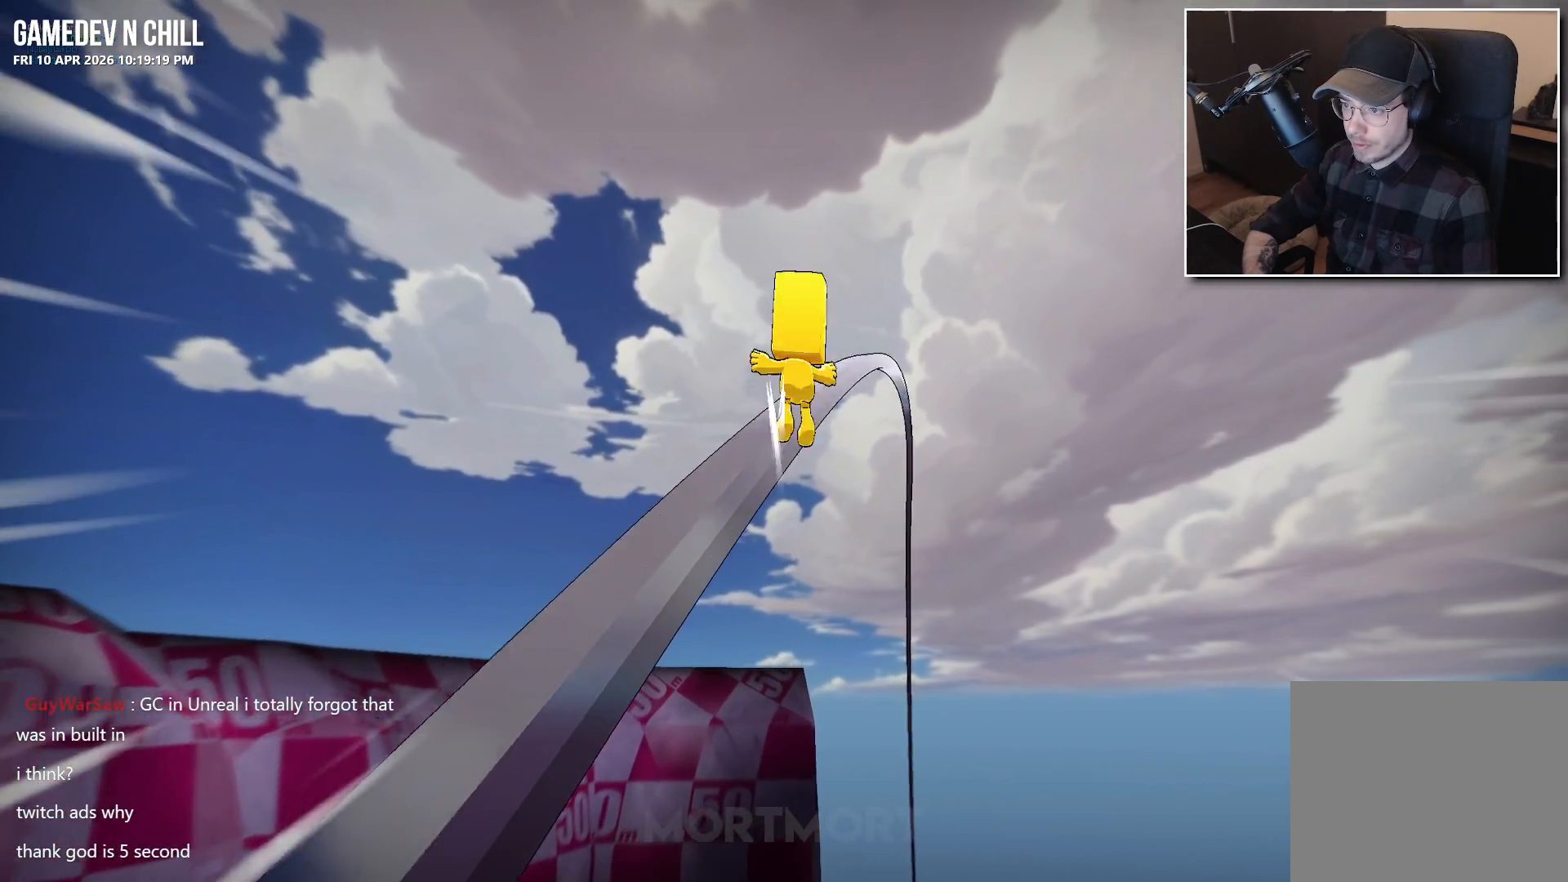
{"buttons": ["A"], "left_stick": "left", "right_stick": "center", "events": [[383, "left_stick", "left"]]}
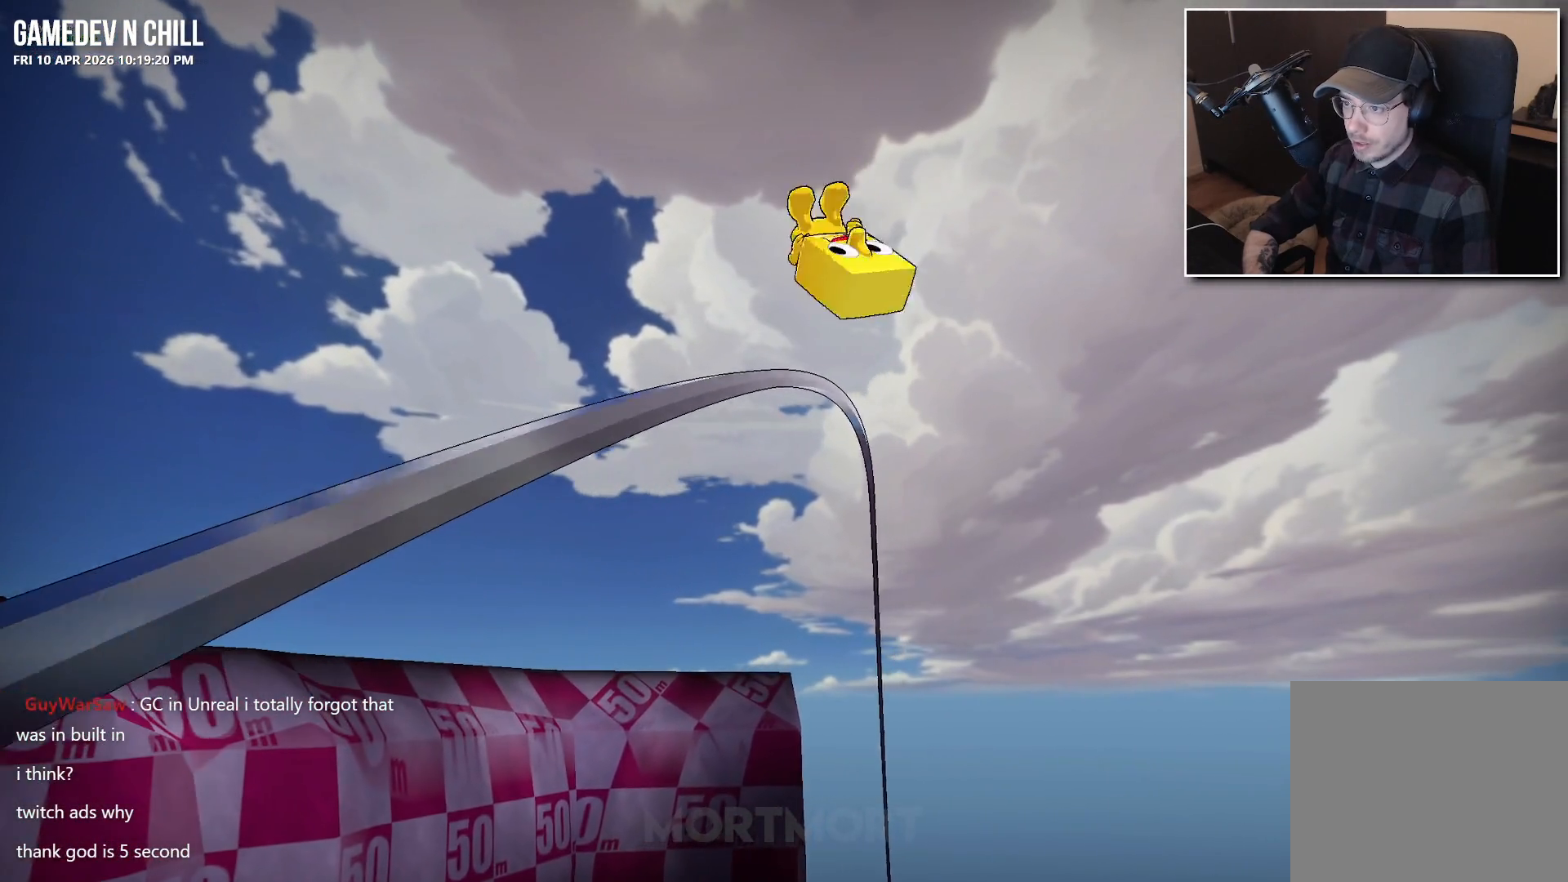
{"buttons": ["A"], "left_stick": "up-left", "right_stick": "center", "events": [[17, "A", "up"], [83, "left_stick", "up-left"], [133, "A", "down"]]}
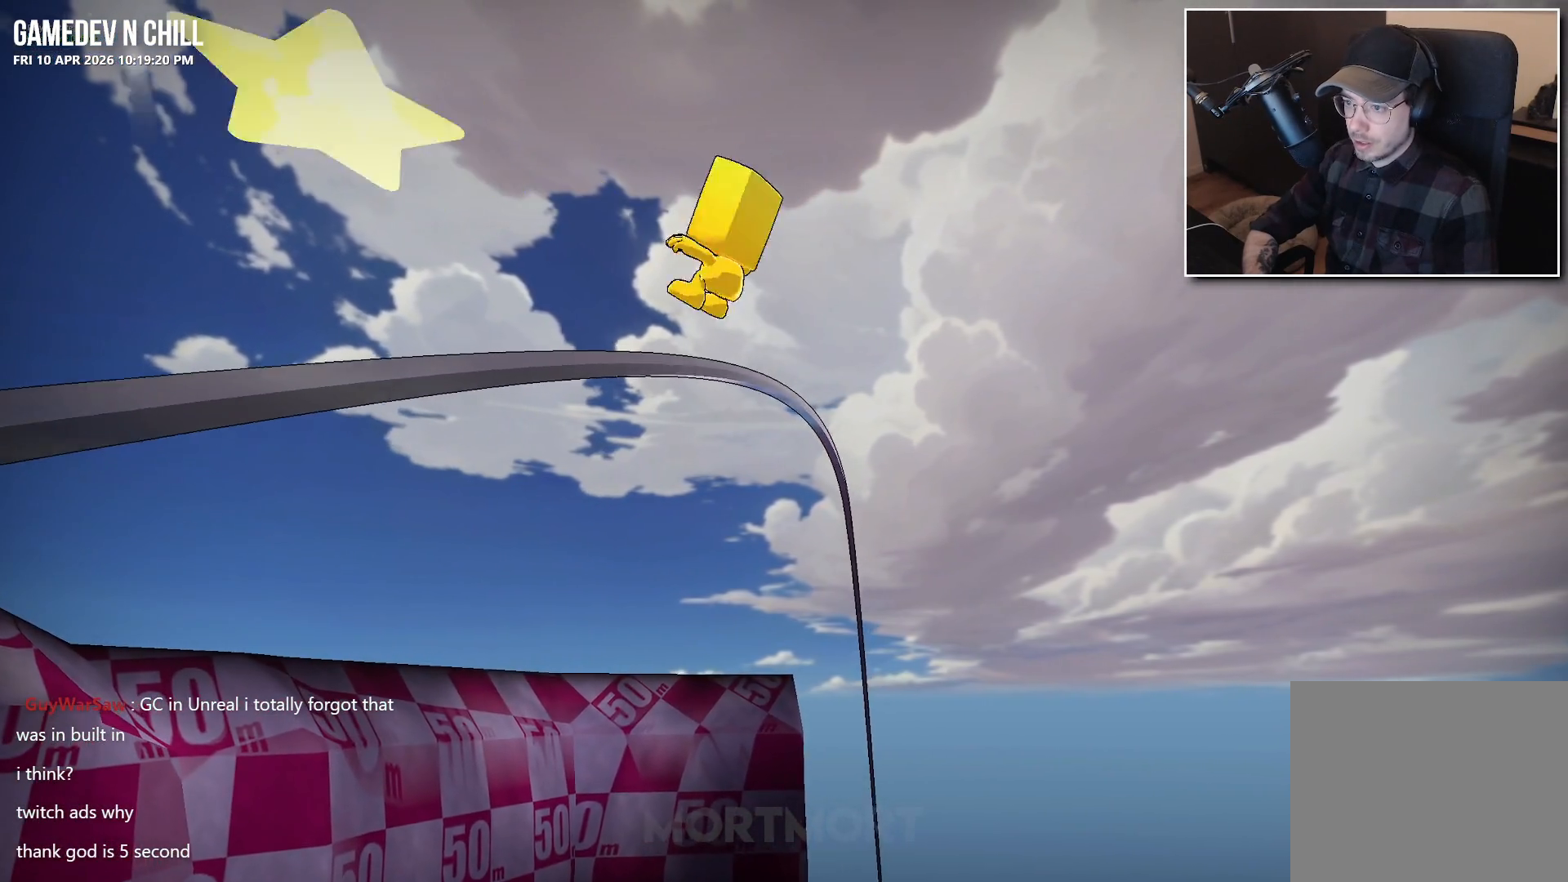
{"buttons": [], "left_stick": "up-left", "right_stick": "center", "events": [[50, "A", "up"], [150, "B", "down"], [433, "B", "up"]]}
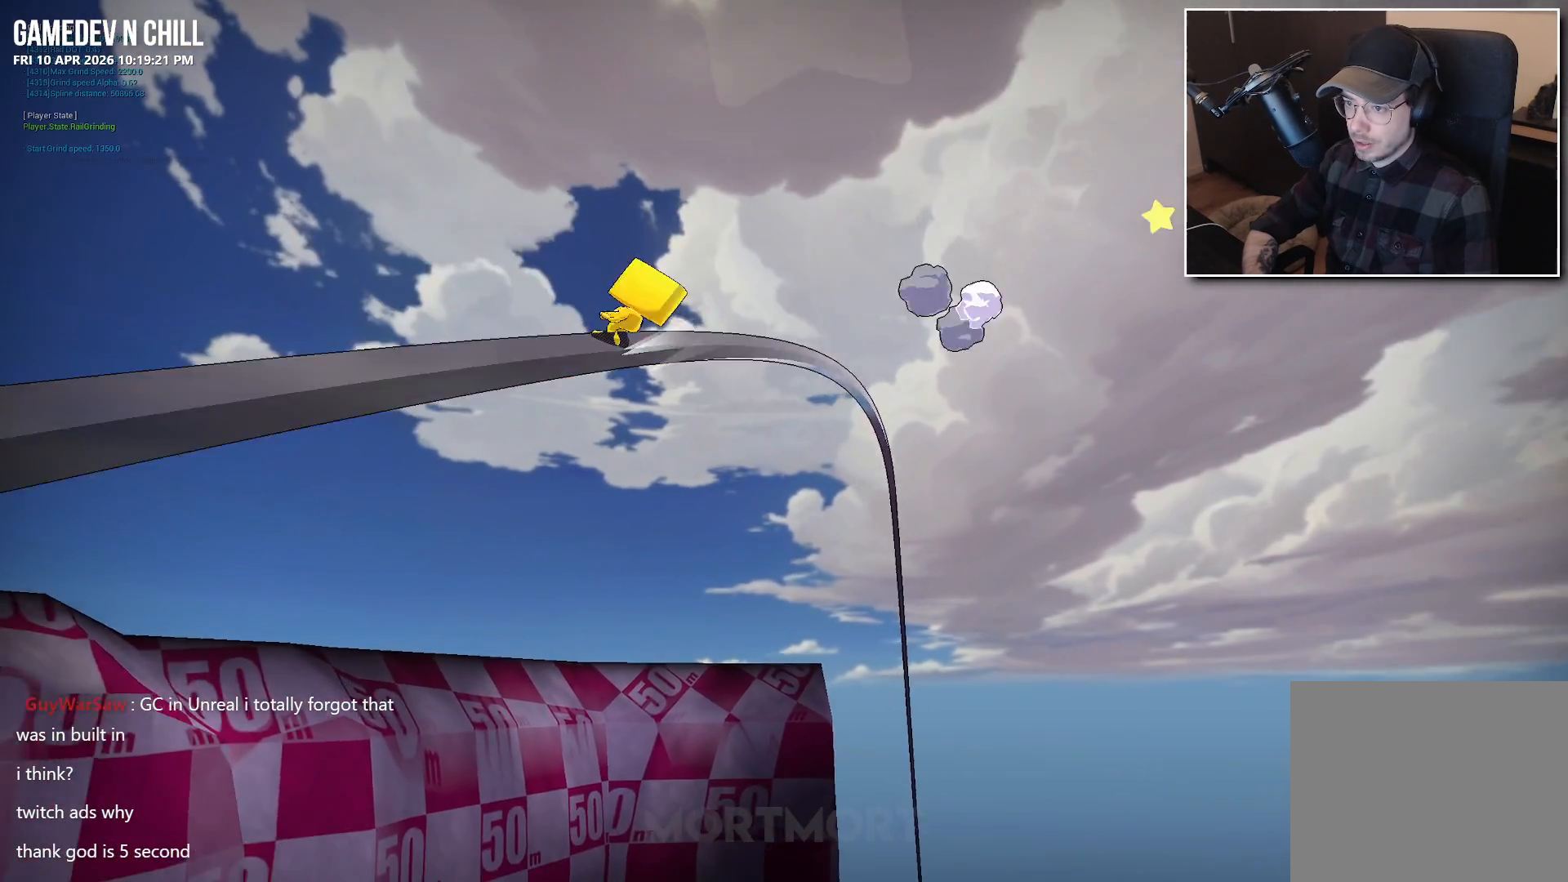
{"buttons": [], "left_stick": "center", "right_stick": "down", "events": [[233, "left_stick", "up-right"], [400, "left_stick", "center"], [433, "right_stick", "down"]]}
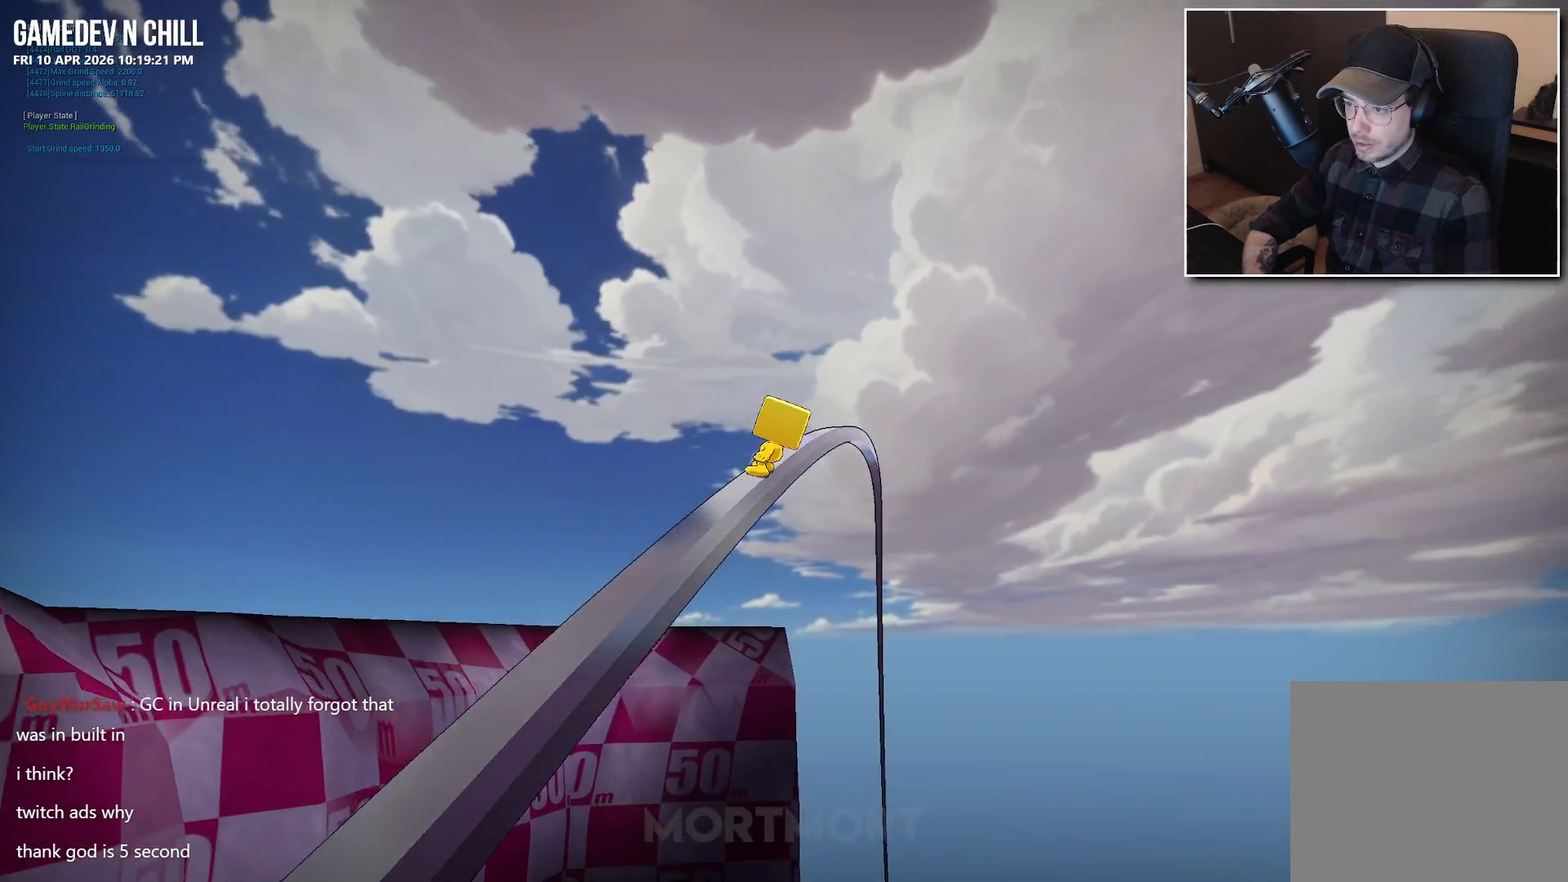
{"buttons": [], "left_stick": "center", "right_stick": "center", "events": [[33, "right_stick", "center"]]}
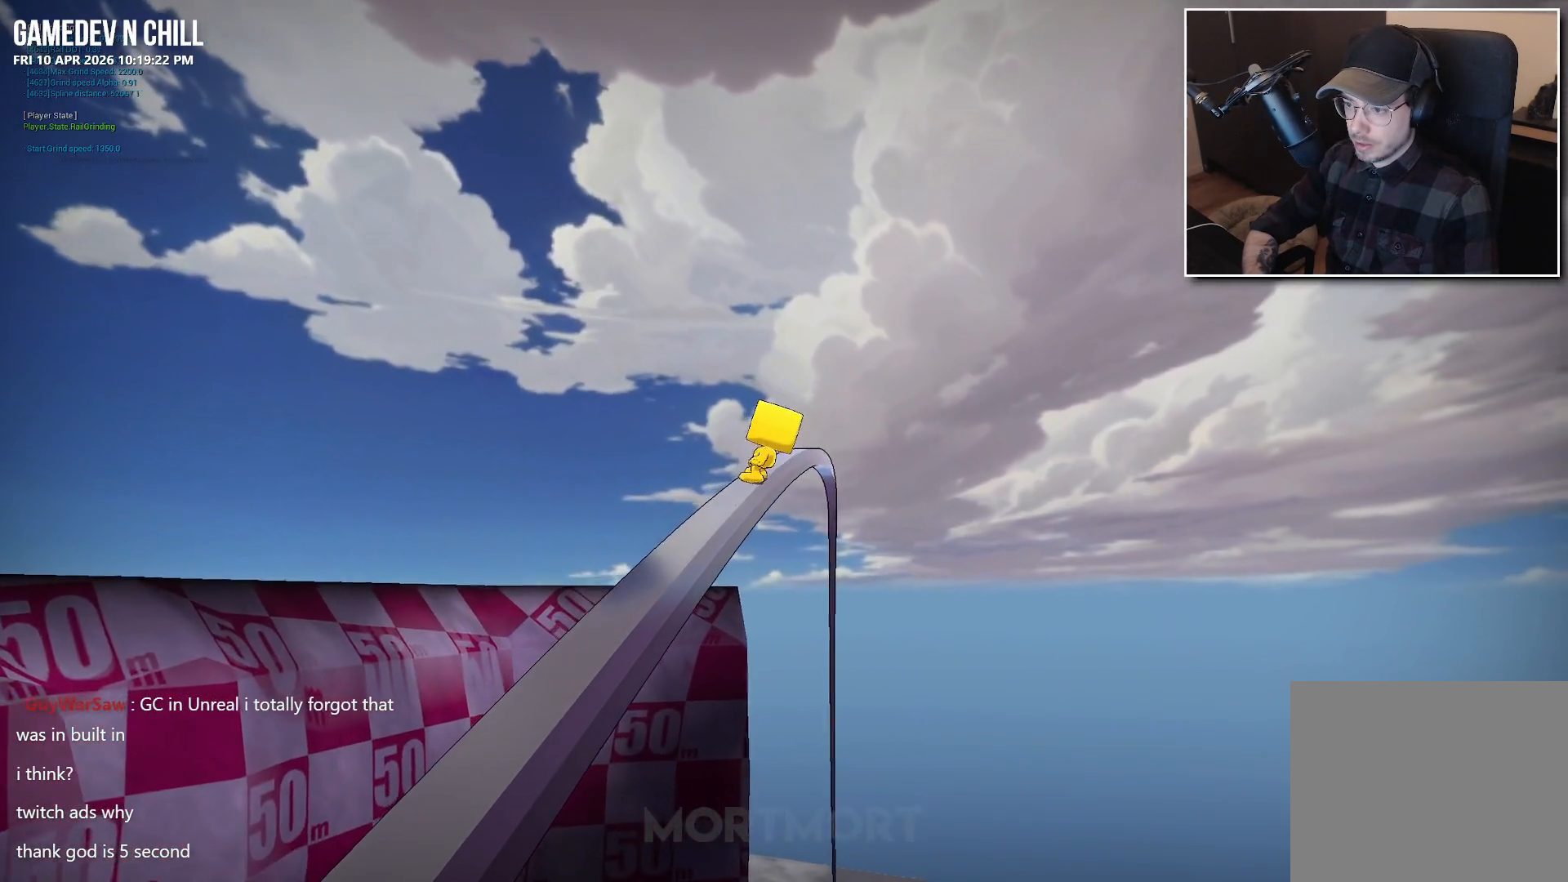
{"buttons": [], "left_stick": "center", "right_stick": "center", "events": [[83, "right_stick", "down-left"], [300, "right_stick", "center"]]}
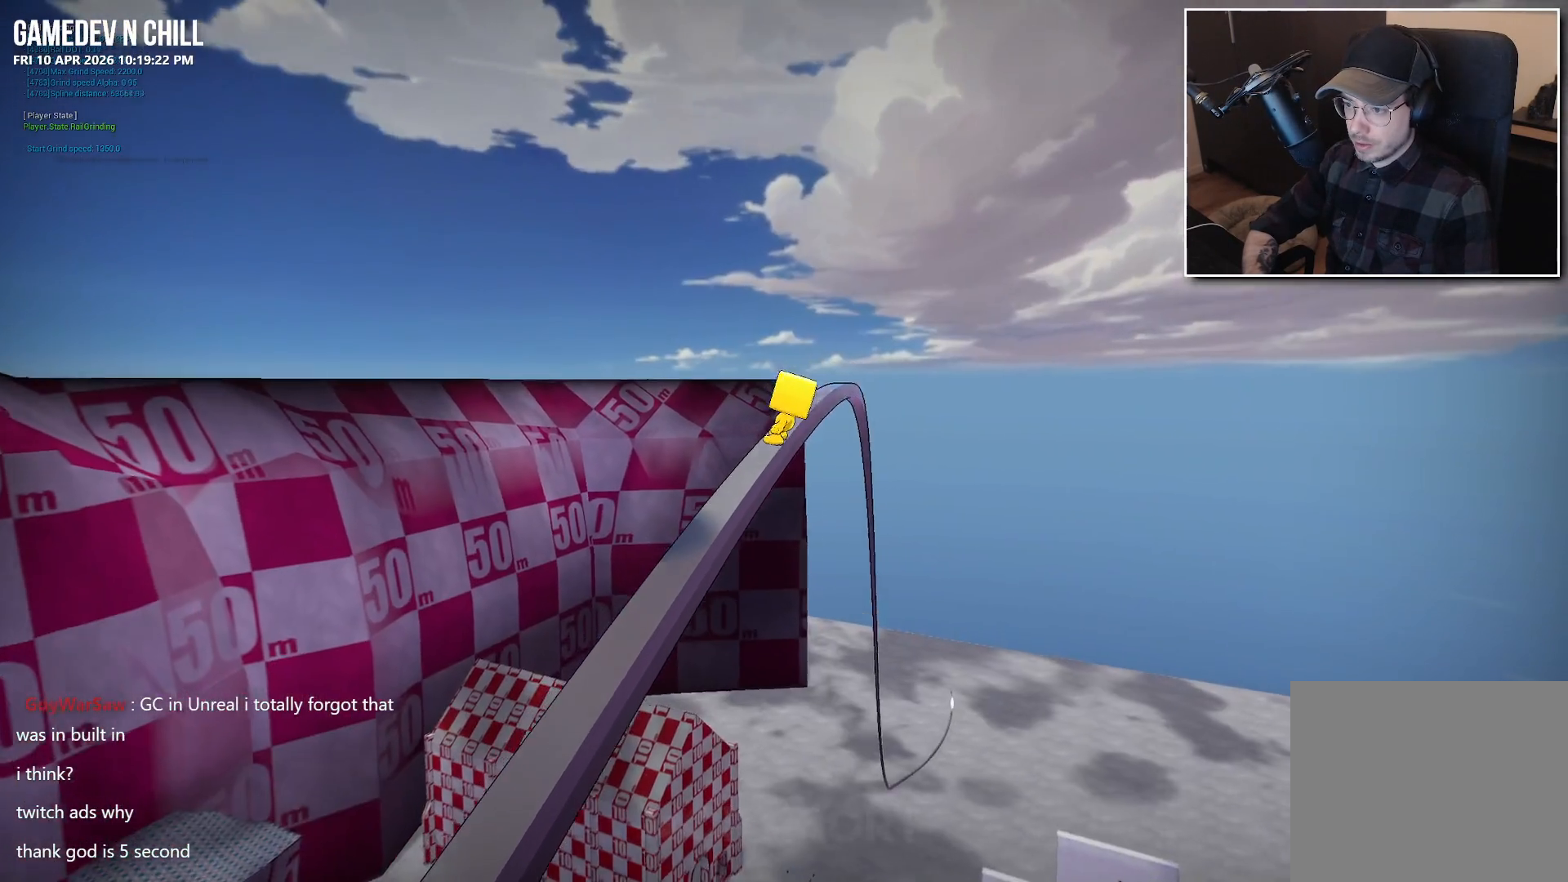
{"buttons": ["A"], "left_stick": "center", "right_stick": "center", "events": [[433, "A", "down"]]}
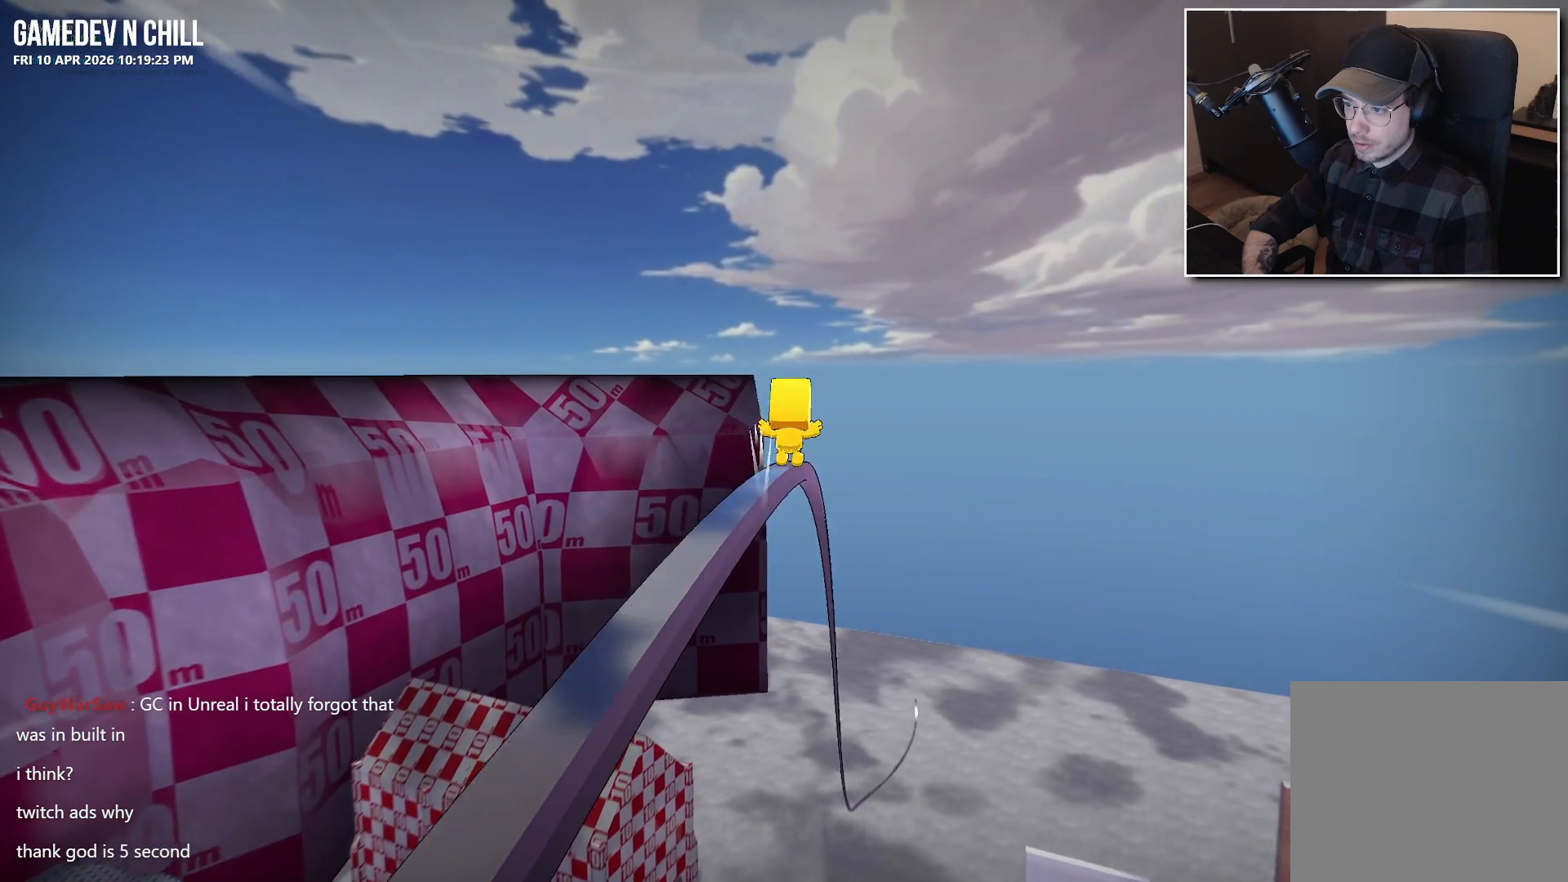
{"buttons": [], "left_stick": "left", "right_stick": "center", "events": [[267, "left_stick", "left"], [317, "A", "up"]]}
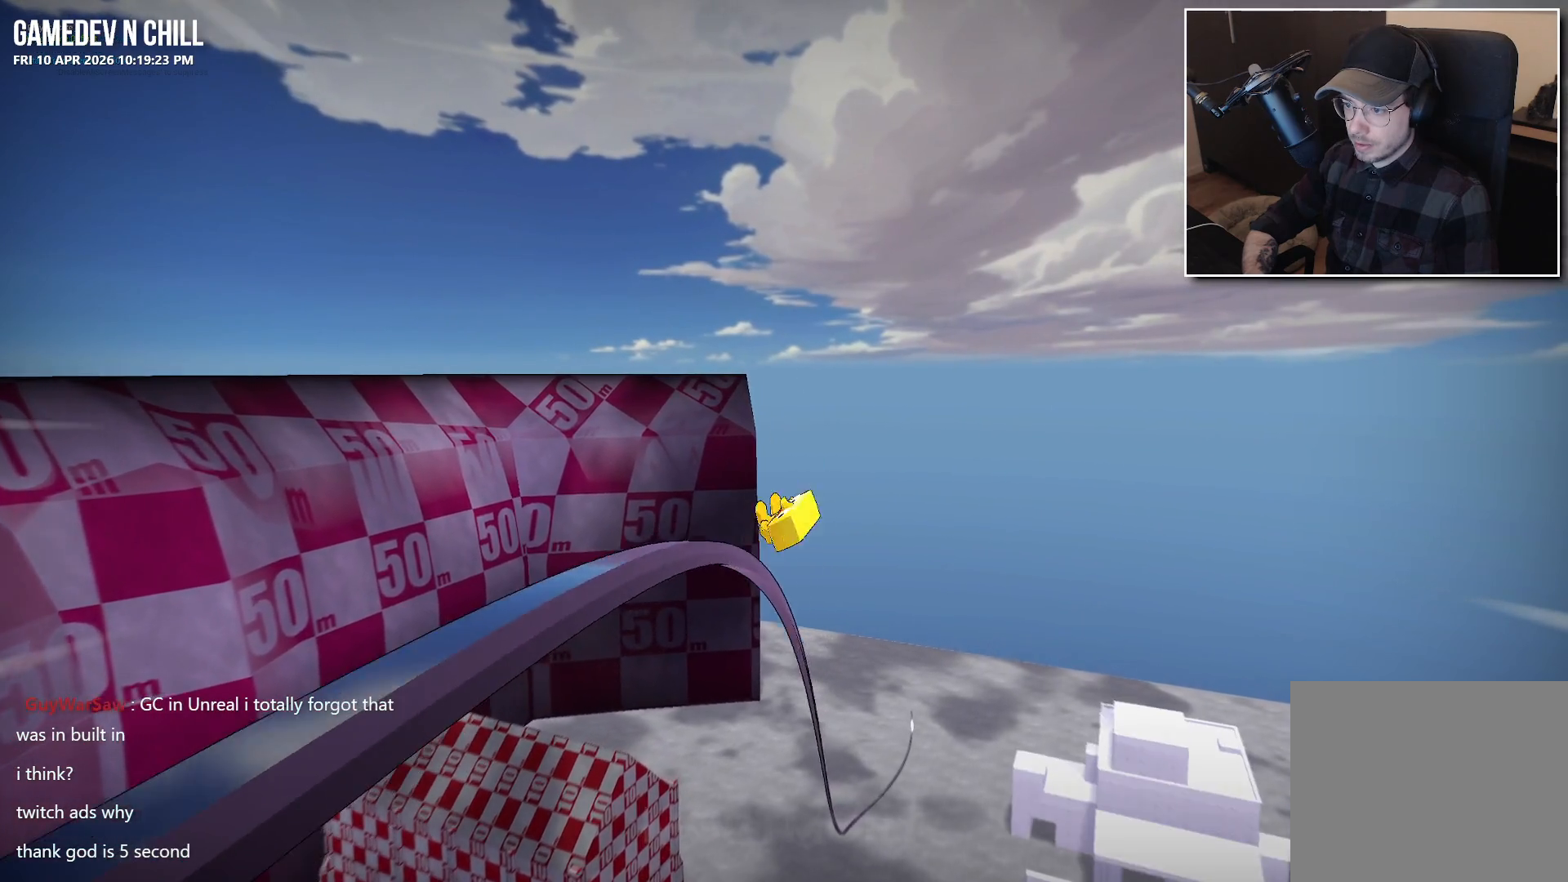
{"buttons": [], "left_stick": "up", "right_stick": "center", "events": [[17, "left_stick", "up-left"], [83, "A", "down"], [200, "A", "up"], [283, "right_stick", "down"], [350, "left_stick", "up"], [500, "right_stick", "center"]]}
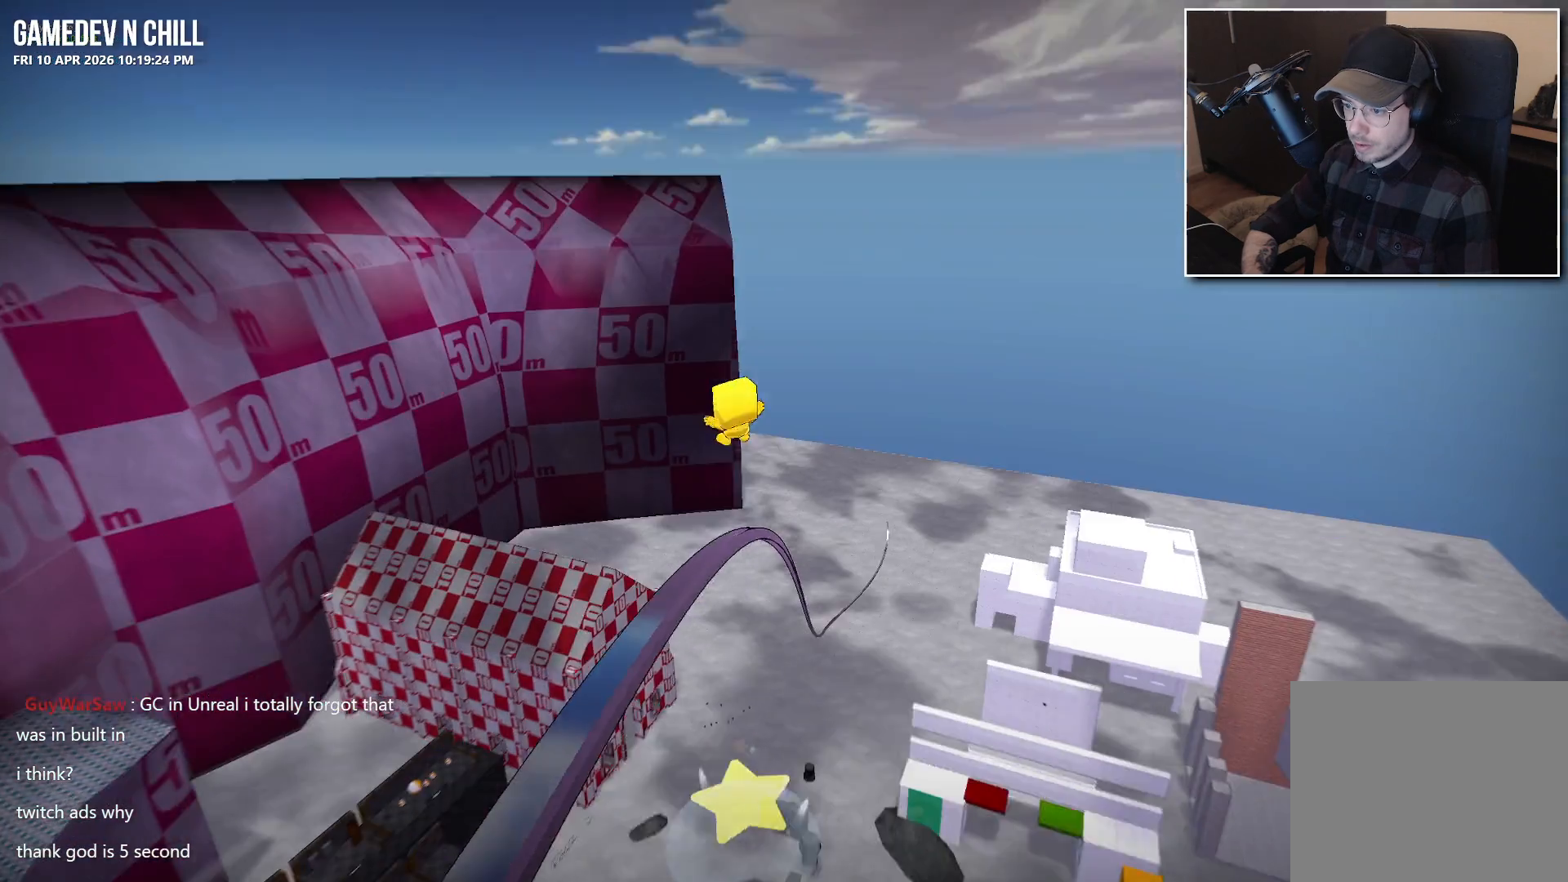
{"buttons": ["A"], "left_stick": "up", "right_stick": "center", "events": [[50, "left_stick", "up-right"], [67, "L2", "down"], [217, "L2", "up"], [217, "left_stick", "up-left"], [467, "A", "down"], [467, "left_stick", "up"]]}
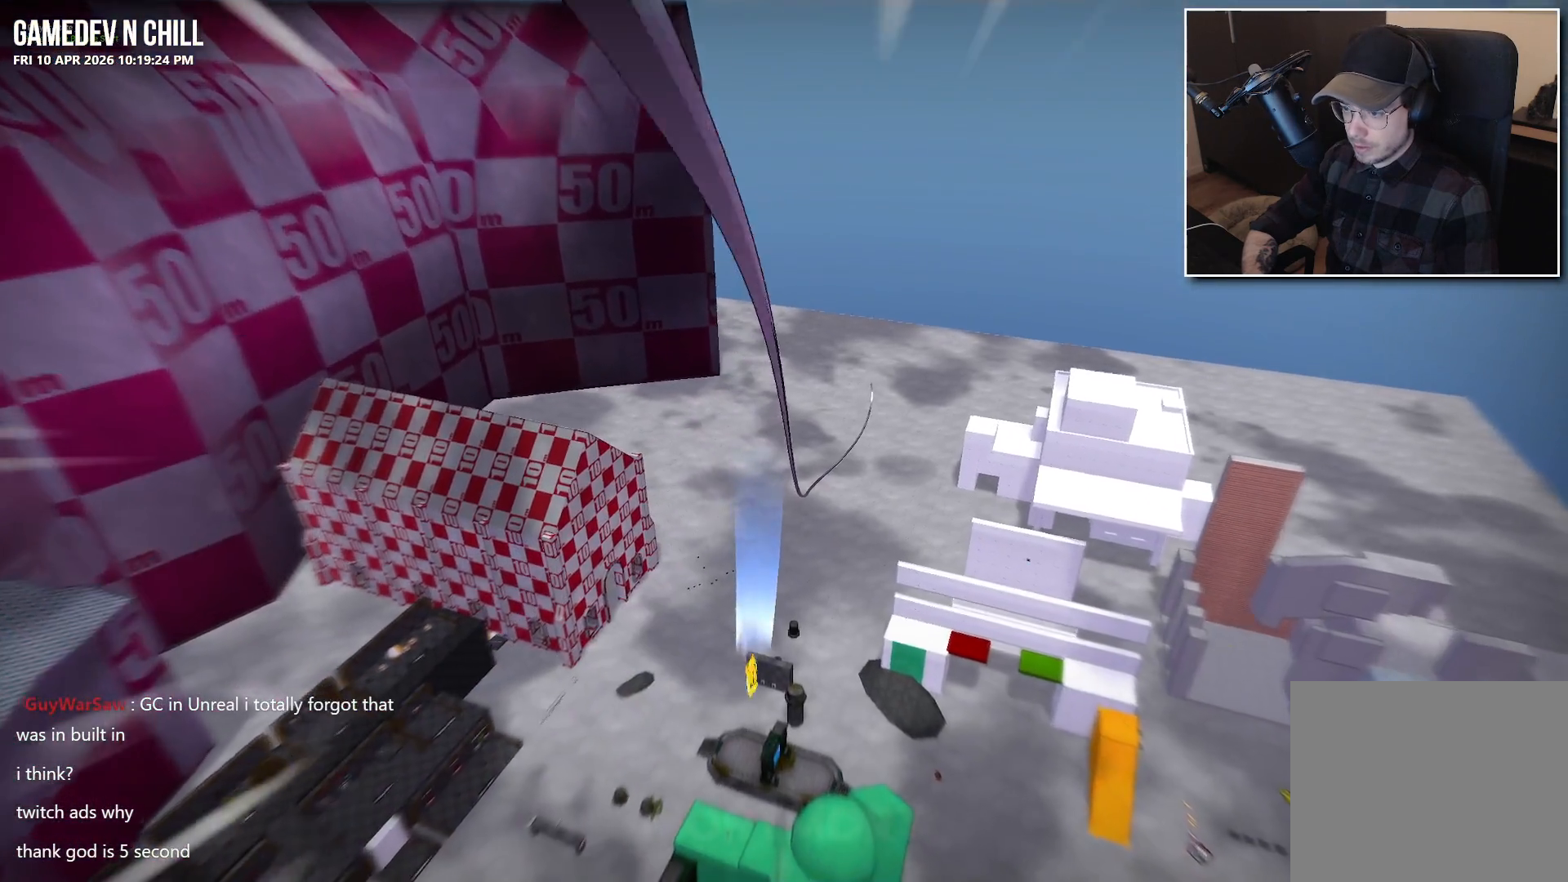
{"buttons": [], "left_stick": "up-right", "right_stick": "center", "events": [[217, "X", "down"], [283, "A", "up"], [417, "X", "up"], [467, "left_stick", "up-right"]]}
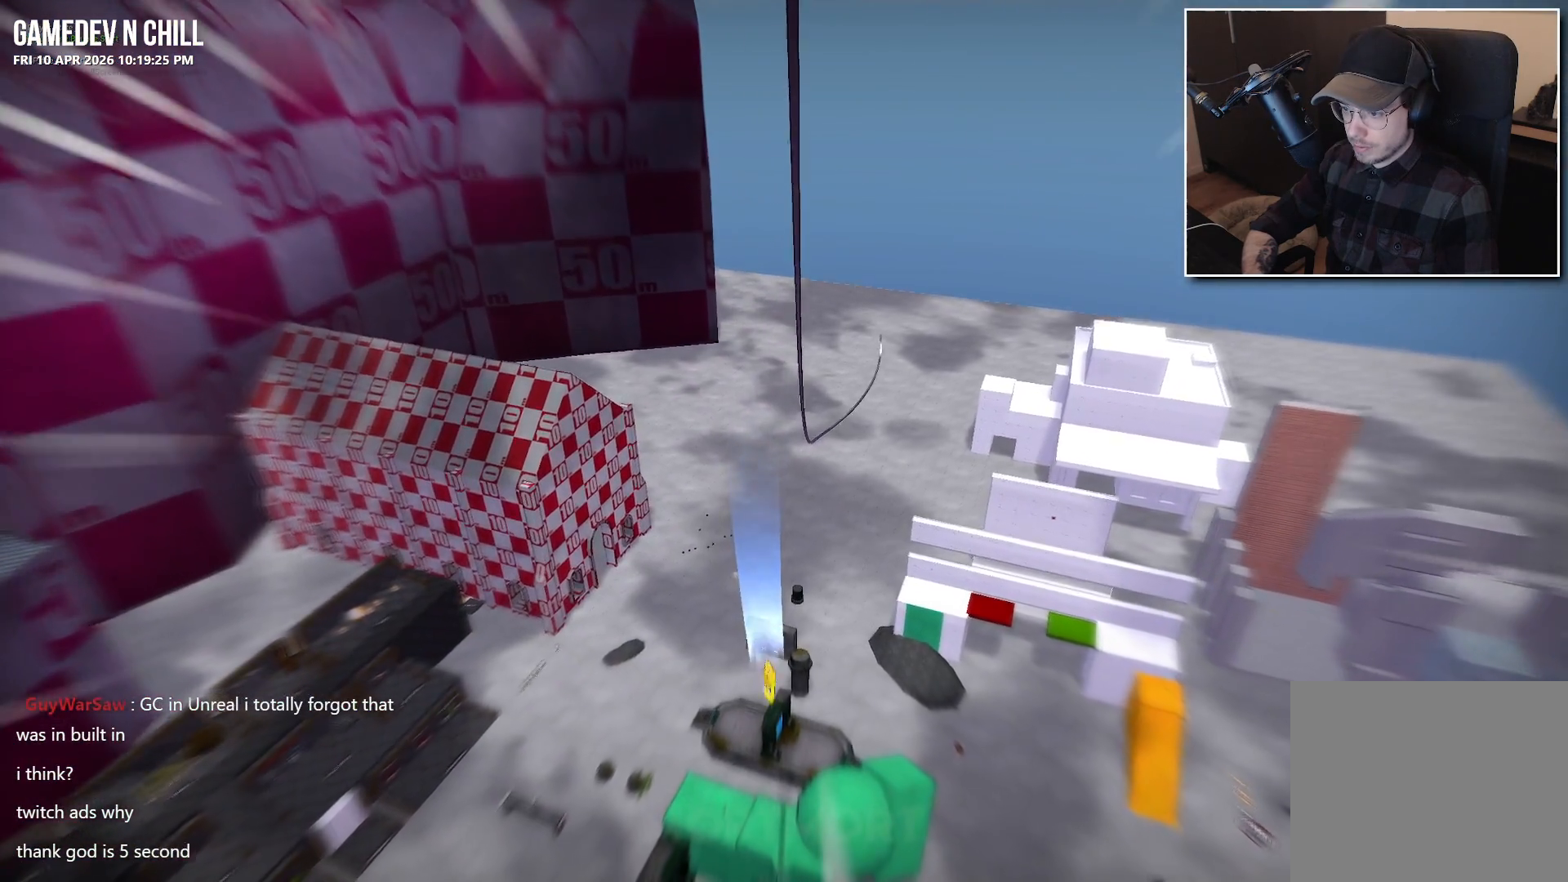
{"buttons": ["START"], "left_stick": "down-right", "right_stick": "center", "events": [[50, "left_stick", "right"], [150, "right_stick", "right"], [233, "left_stick", "down-right"], [267, "right_stick", "center"], [483, "START", "down"]]}
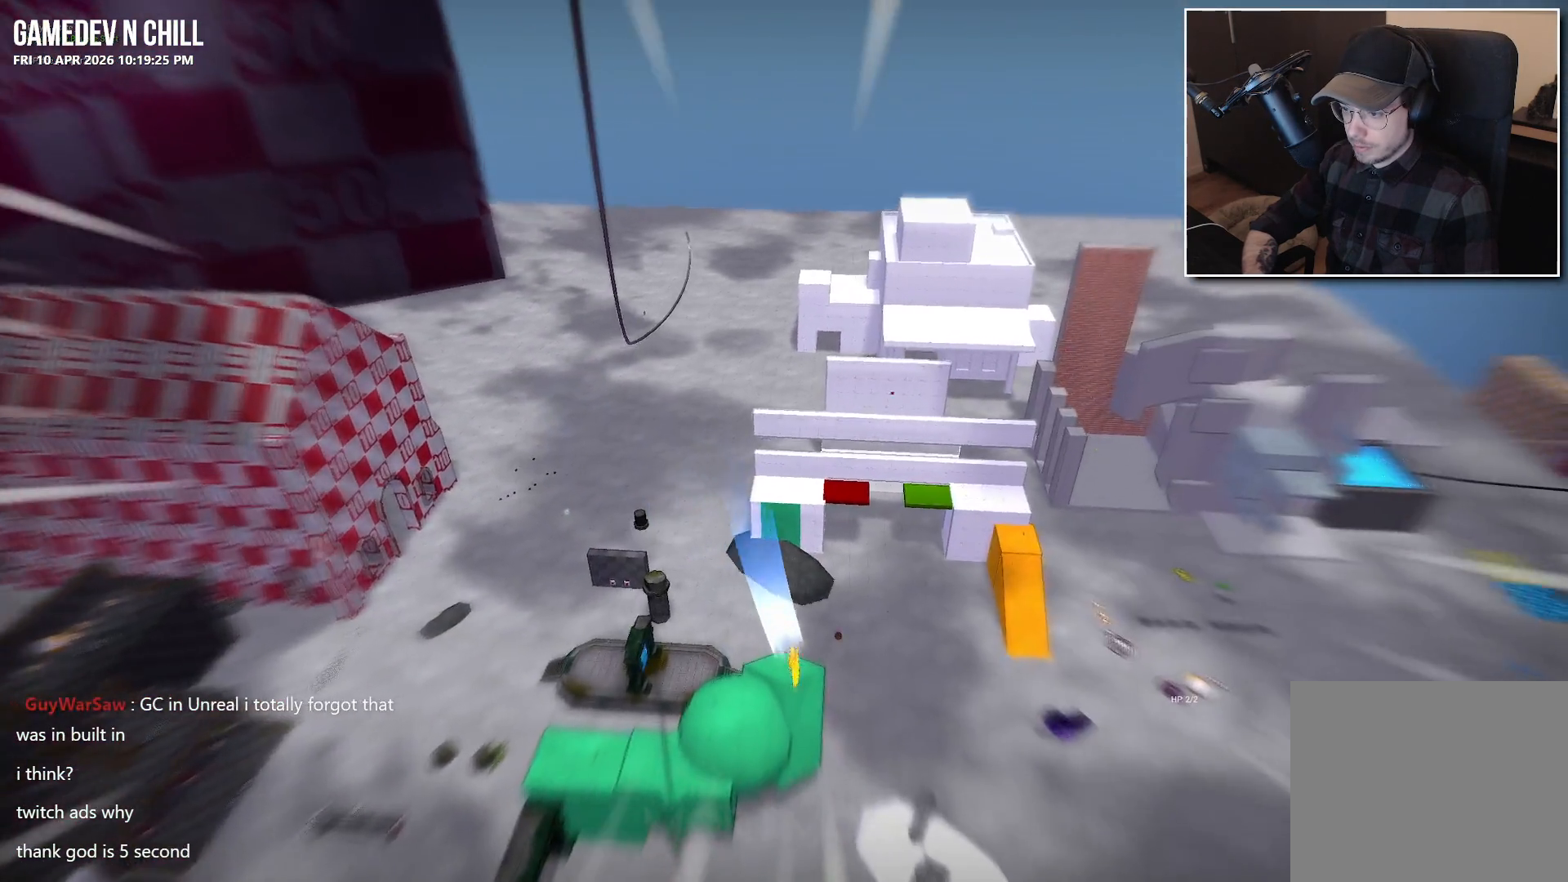
{"buttons": ["A"], "left_stick": "center", "right_stick": "center", "events": [[17, "left_stick", "center"], [167, "START", "up"], [200, "DPAD_DOWN", "down"], [317, "DPAD_DOWN", "up"], [450, "A", "down"]]}
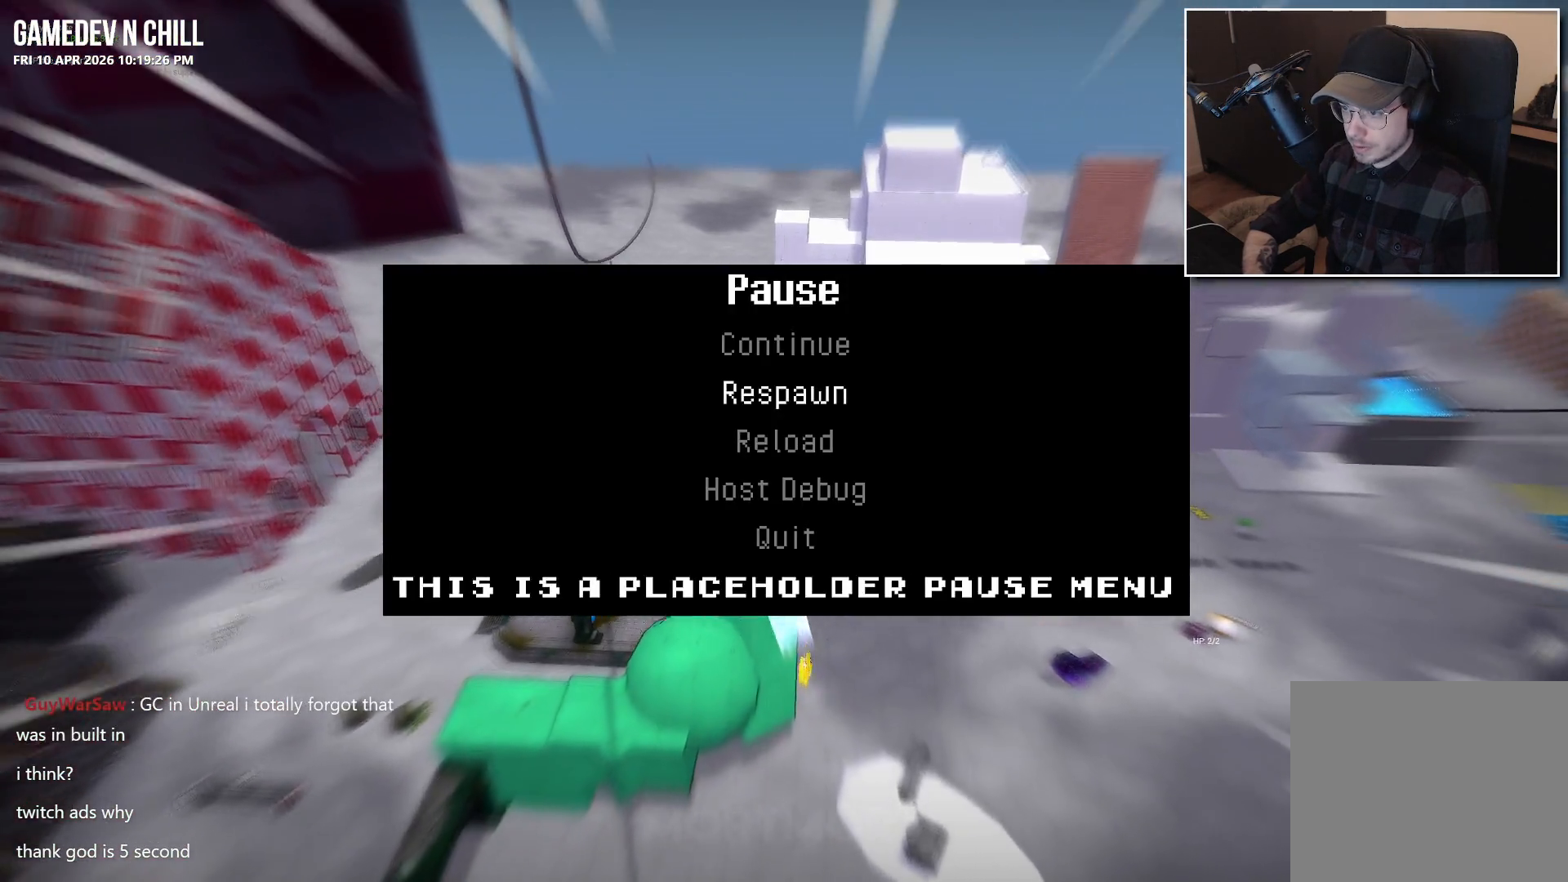
{"buttons": [], "left_stick": "center", "right_stick": "center", "events": [[83, "A", "up"]]}
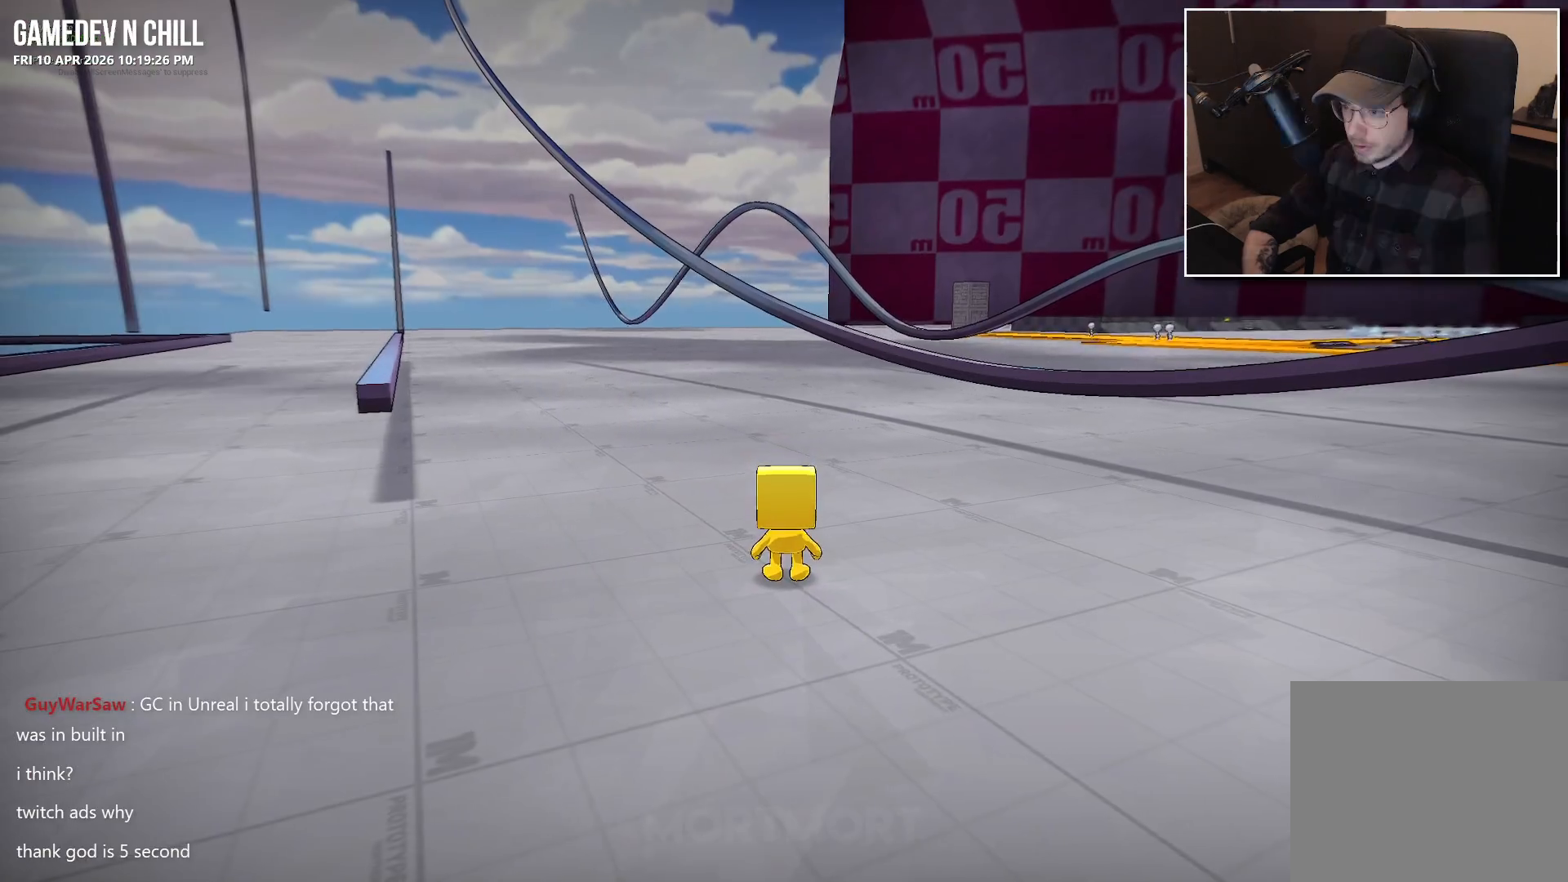
{"buttons": ["L2"], "left_stick": "up-left", "right_stick": "center", "events": [[117, "right_stick", "left"], [267, "left_stick", "up-left"], [400, "right_stick", "center"], [483, "L2", "down"]]}
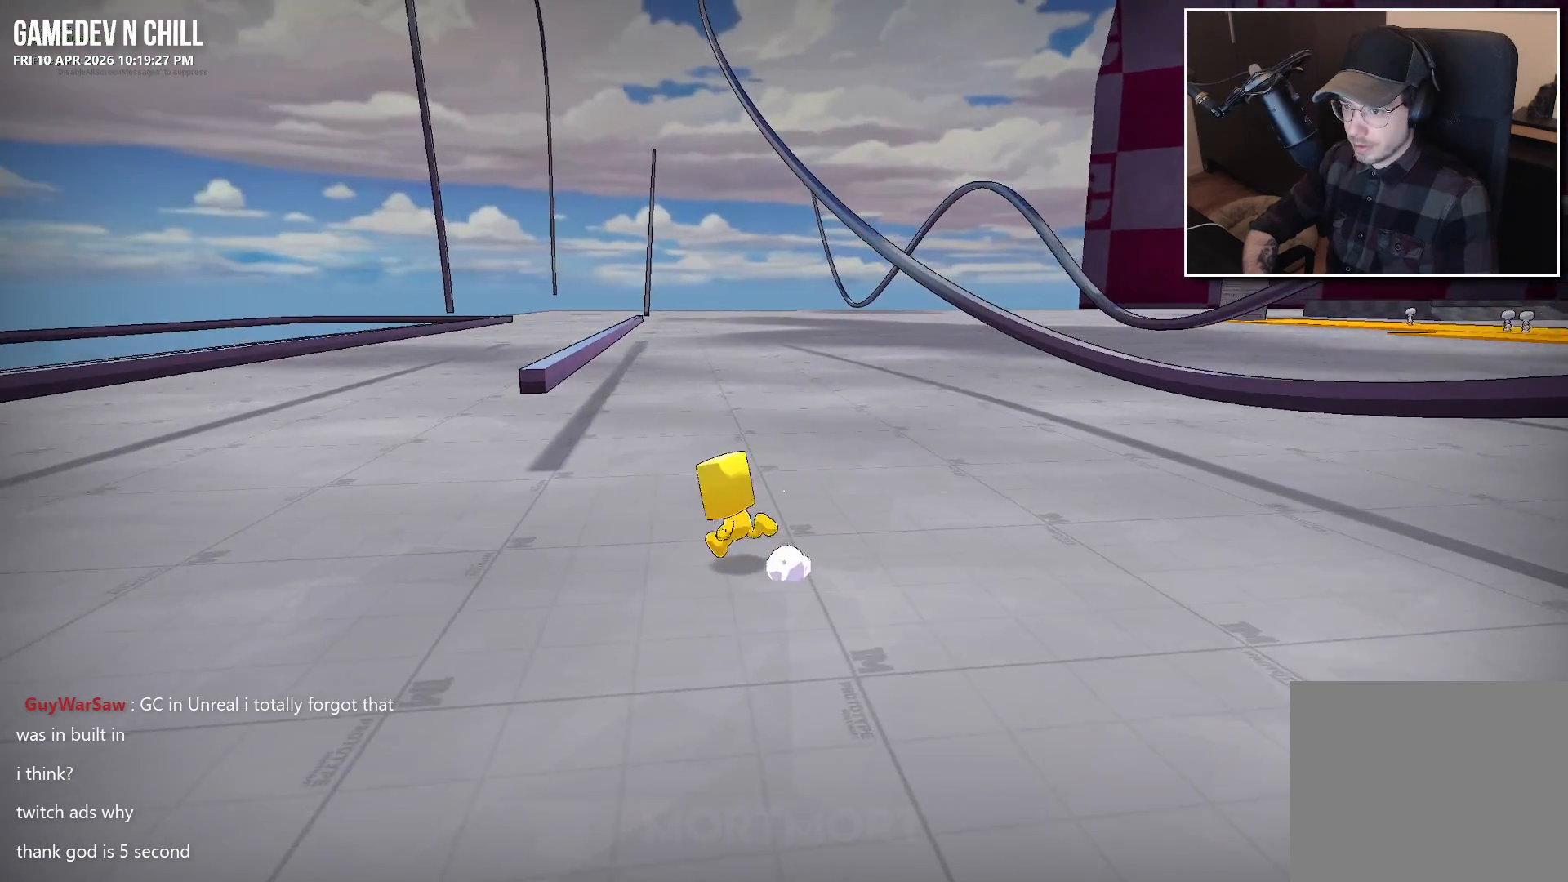
{"buttons": [], "left_stick": "up-right", "right_stick": "center", "events": [[50, "A", "down"], [133, "left_stick", "up"], [150, "L2", "up"], [183, "A", "up"], [417, "left_stick", "up-right"]]}
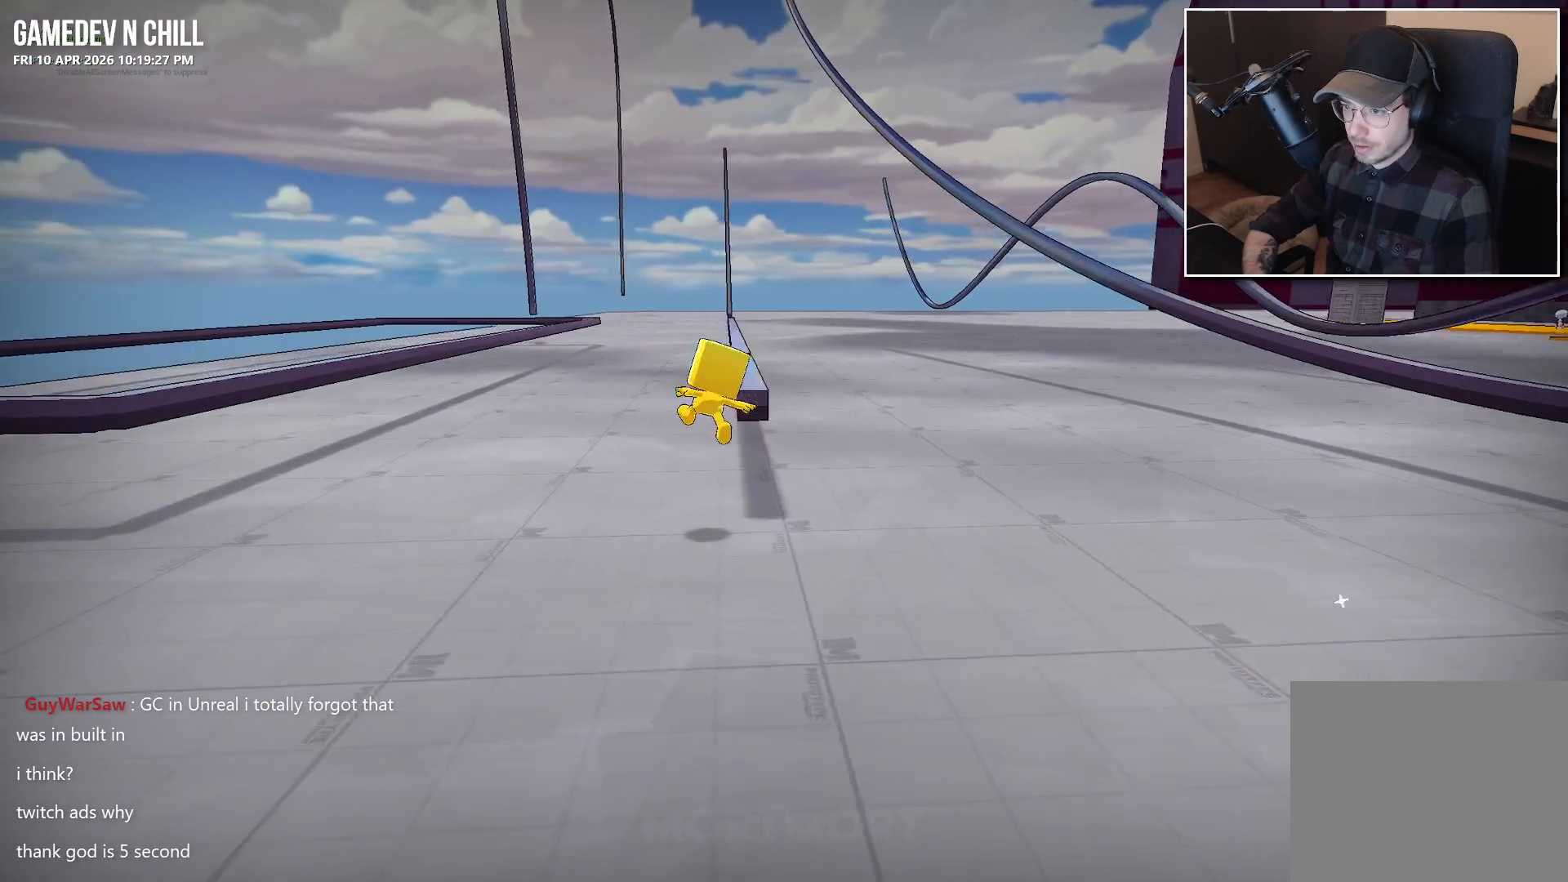
{"buttons": [], "left_stick": "right", "right_stick": "center", "events": [[183, "A", "down"], [250, "left_stick", "right"], [300, "A", "up"]]}
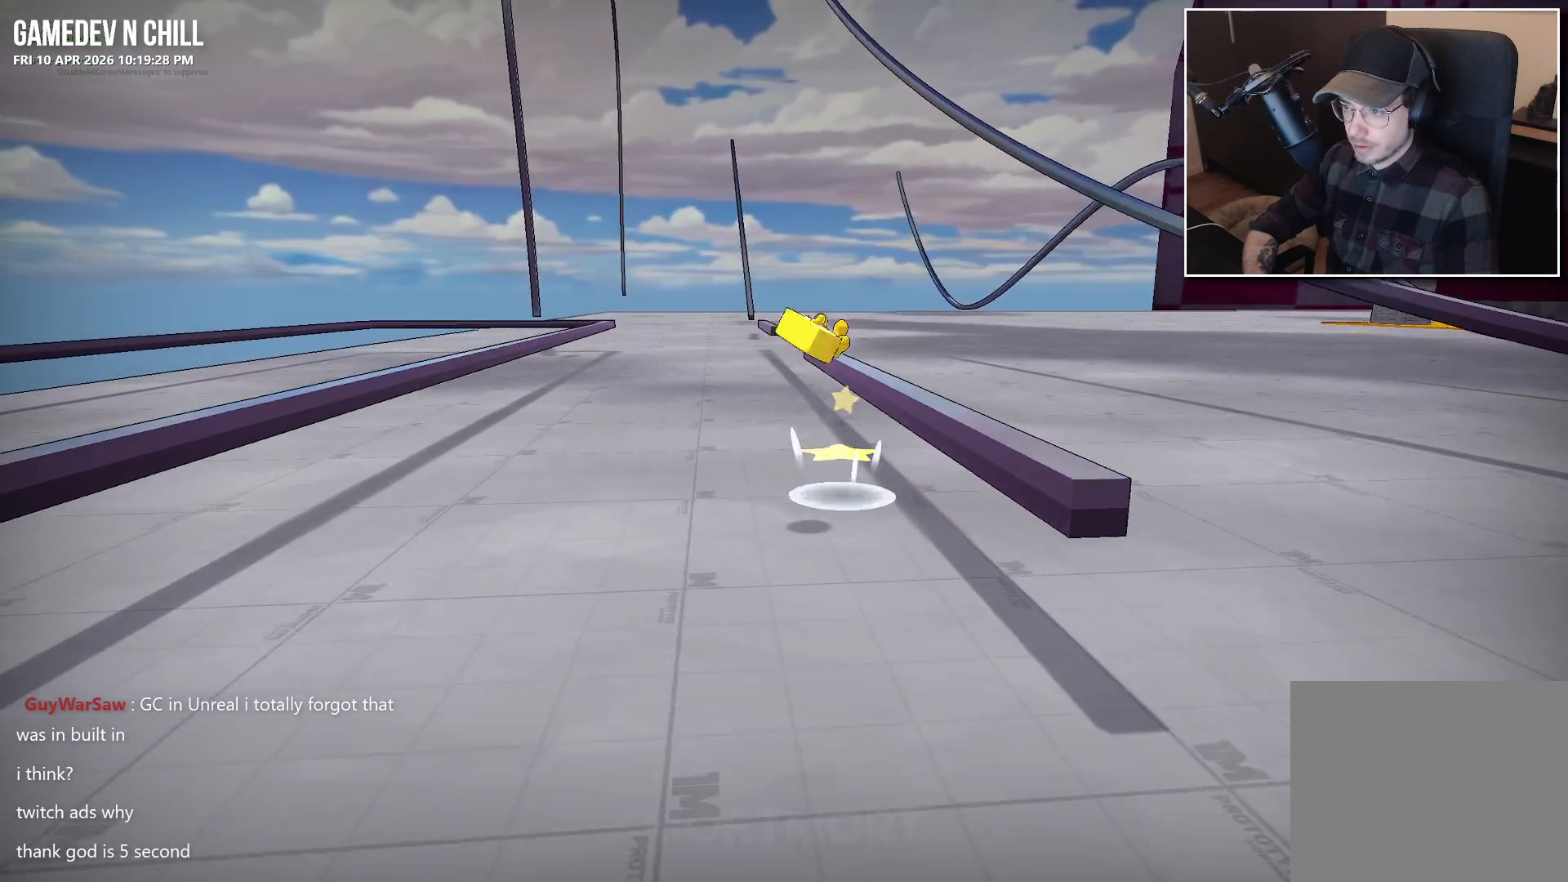
{"buttons": ["A"], "left_stick": "center", "right_stick": "center", "events": [[267, "left_stick", "up"], [367, "left_stick", "center"], [483, "A", "down"]]}
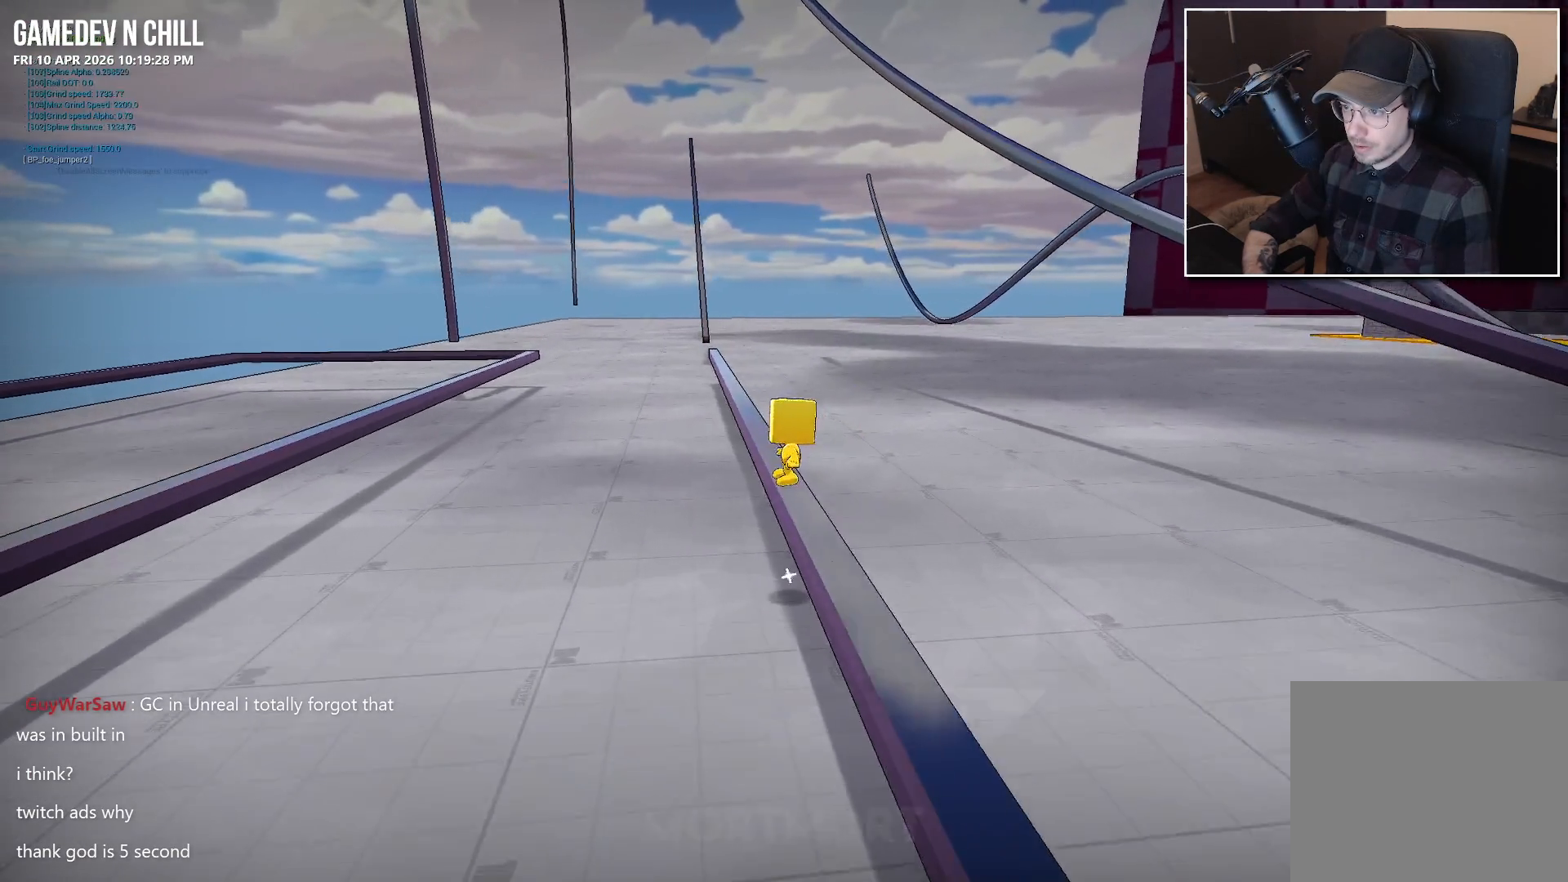
{"buttons": [], "left_stick": "center", "right_stick": "center", "events": [[483, "A", "up"]]}
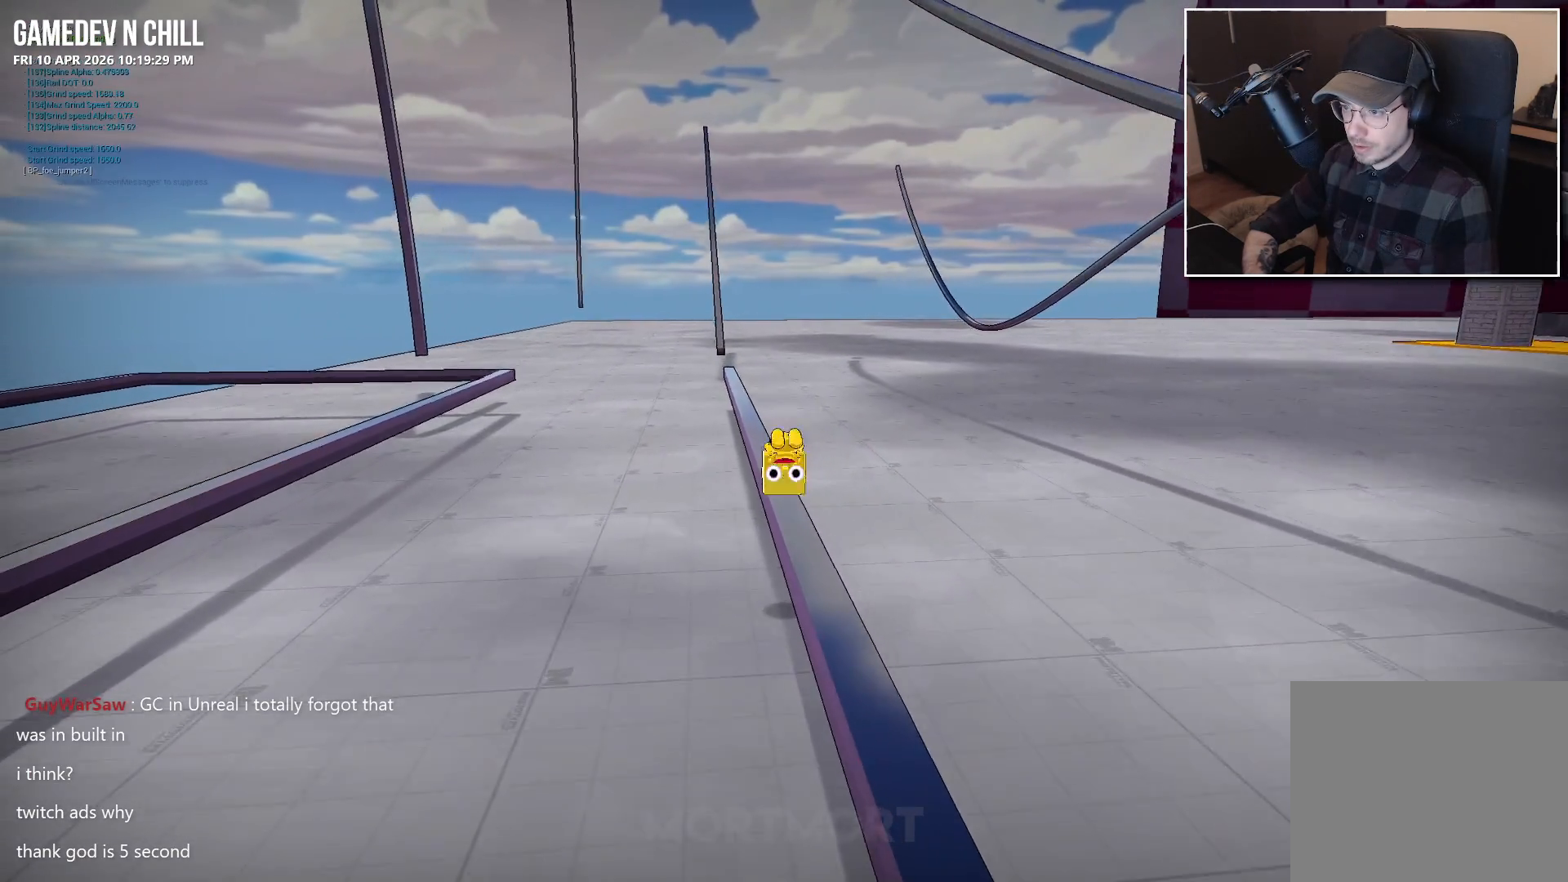
{"buttons": ["A"], "left_stick": "center", "right_stick": "center", "events": [[133, "A", "down"]]}